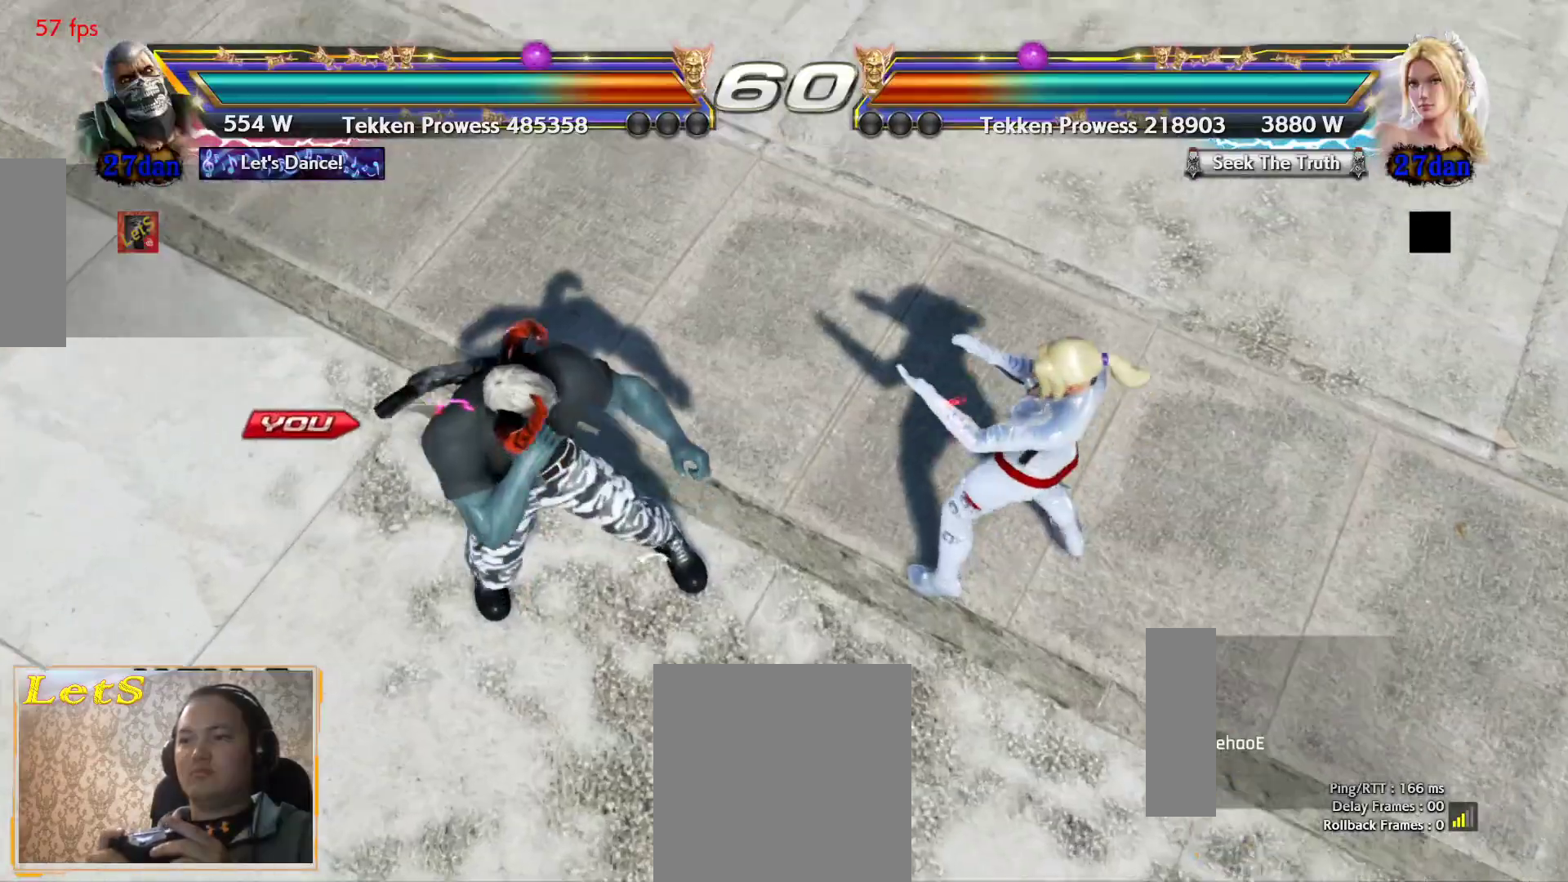
Gameplay with a controller (PlayStation layout); each line is a JSON object with the inputs held at the frame after it. "events" lists button and stick changes between this image and that frame as [ms after this image, input, new state], when the widget could be followed in between.
{"buttons": ["DPAD_DOWN"], "left_stick": "center", "right_stick": "center", "events": [[67, "DPAD_DOWN", "up"], [67, "DPAD_RIGHT", "down"], [100, "START", "up"], [167, "START", "down"], [200, "DPAD_RIGHT", "up"], [233, "DPAD_UP", "down"], [267, "DPAD_UP", "up"], [267, "START", "up"], [467, "DPAD_DOWN", "down"]]}
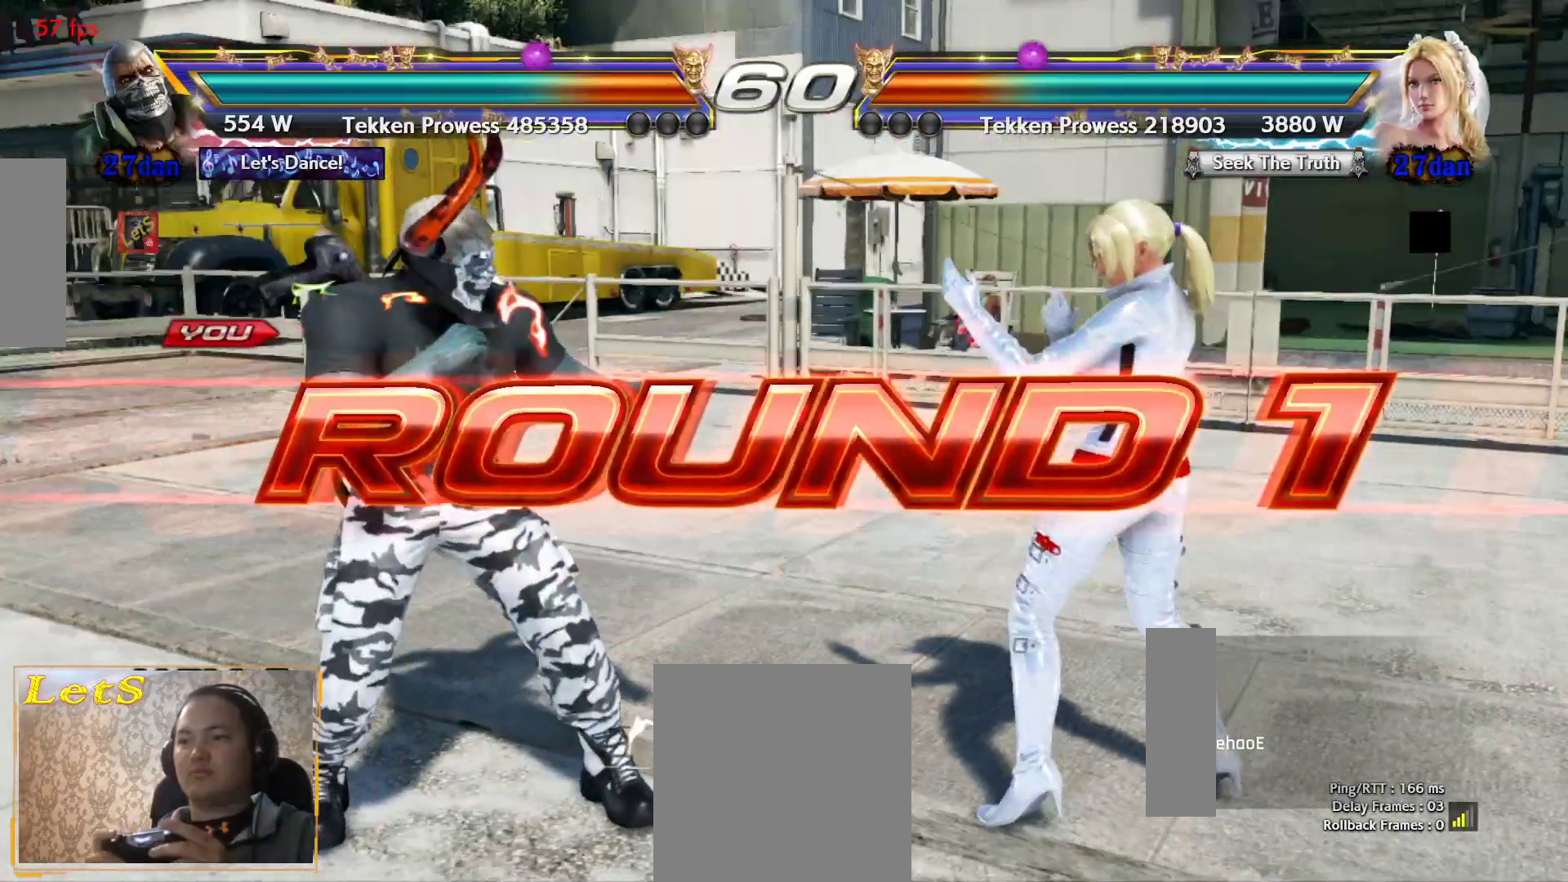
{"buttons": [], "left_stick": "center", "right_stick": "center", "events": [[33, "DPAD_DOWN", "up"], [33, "DPAD_RIGHT", "down"], [200, "DPAD_RIGHT", "up"], [233, "DPAD_LEFT", "down"], [233, "DPAD_UP", "down"], [267, "DPAD_UP", "up"], [367, "DPAD_LEFT", "up"]]}
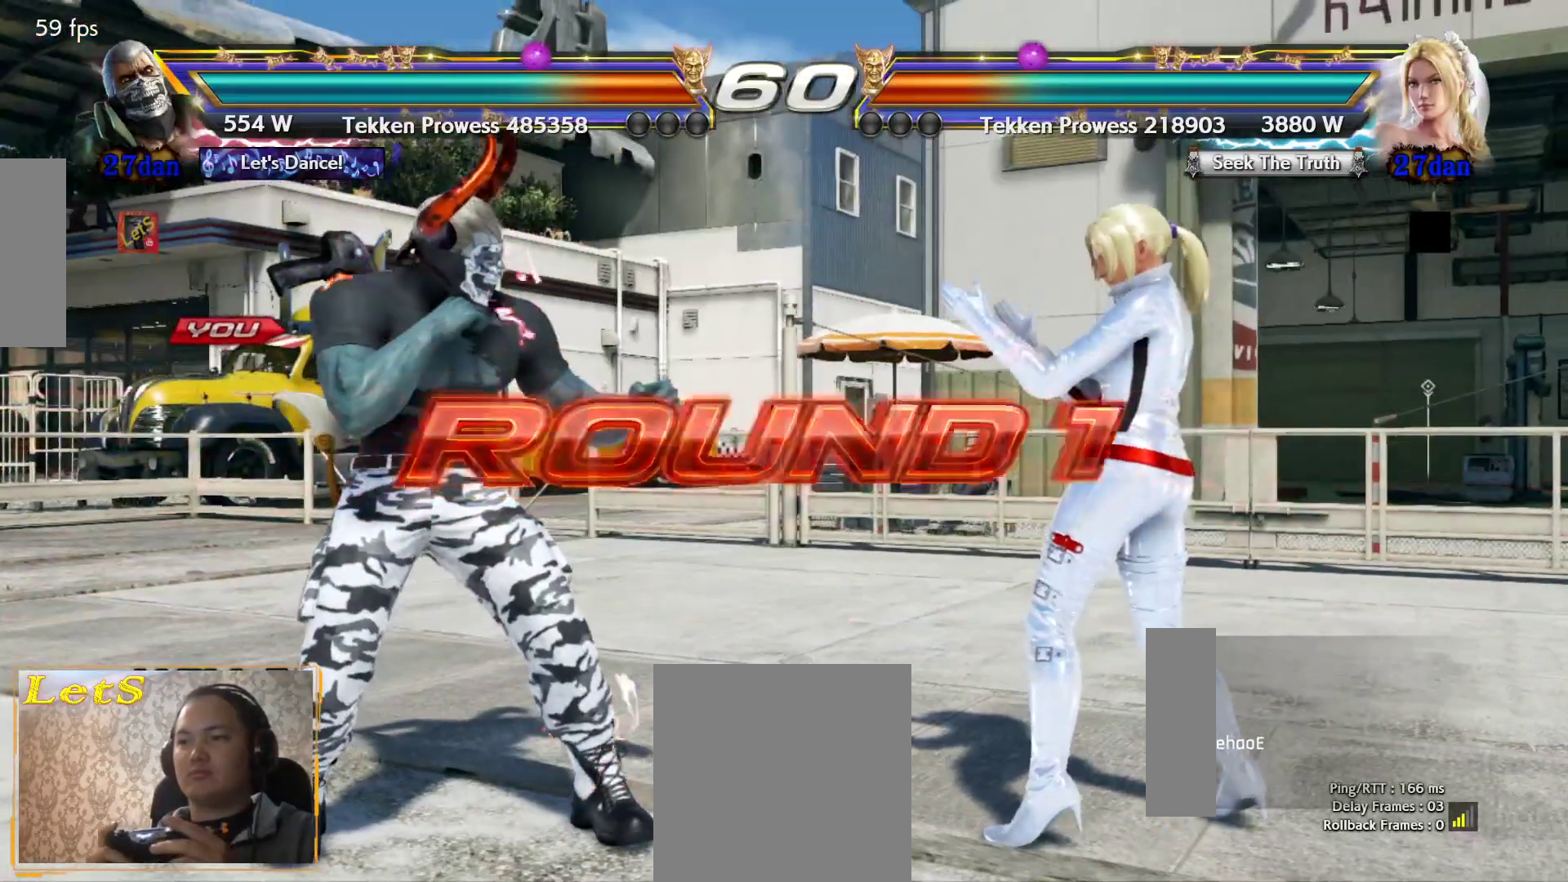
{"buttons": [], "left_stick": "center", "right_stick": "center", "events": [[33, "DPAD_DOWN", "down"], [67, "DPAD_RIGHT", "down"], [100, "DPAD_DOWN", "up"], [300, "DPAD_RIGHT", "up"]]}
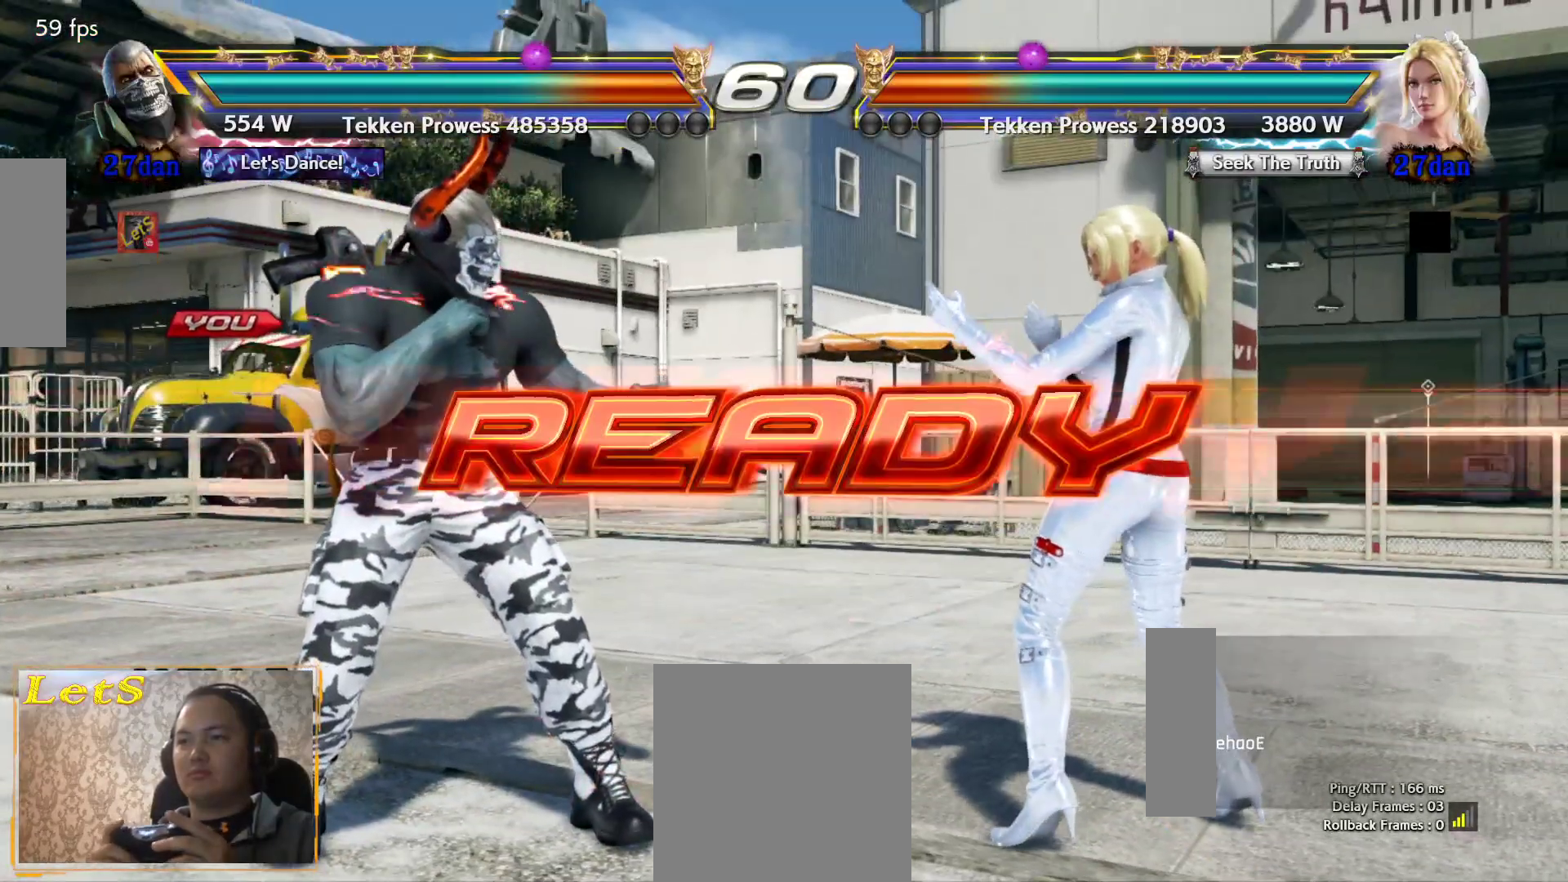
{"buttons": [], "left_stick": "center", "right_stick": "center", "events": []}
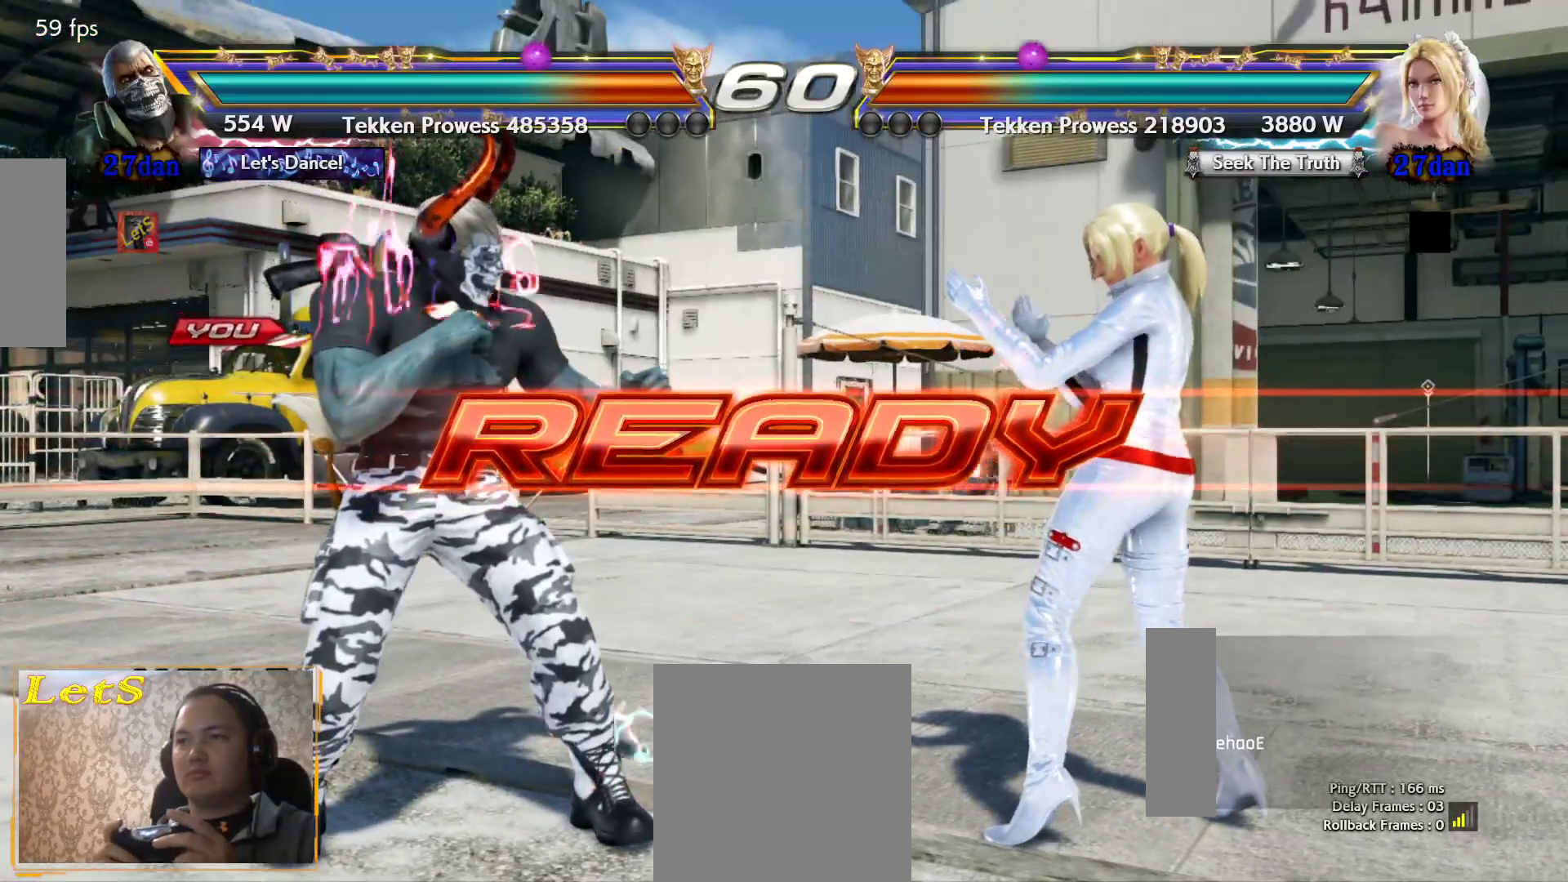
{"buttons": [], "left_stick": "center", "right_stick": "center", "events": []}
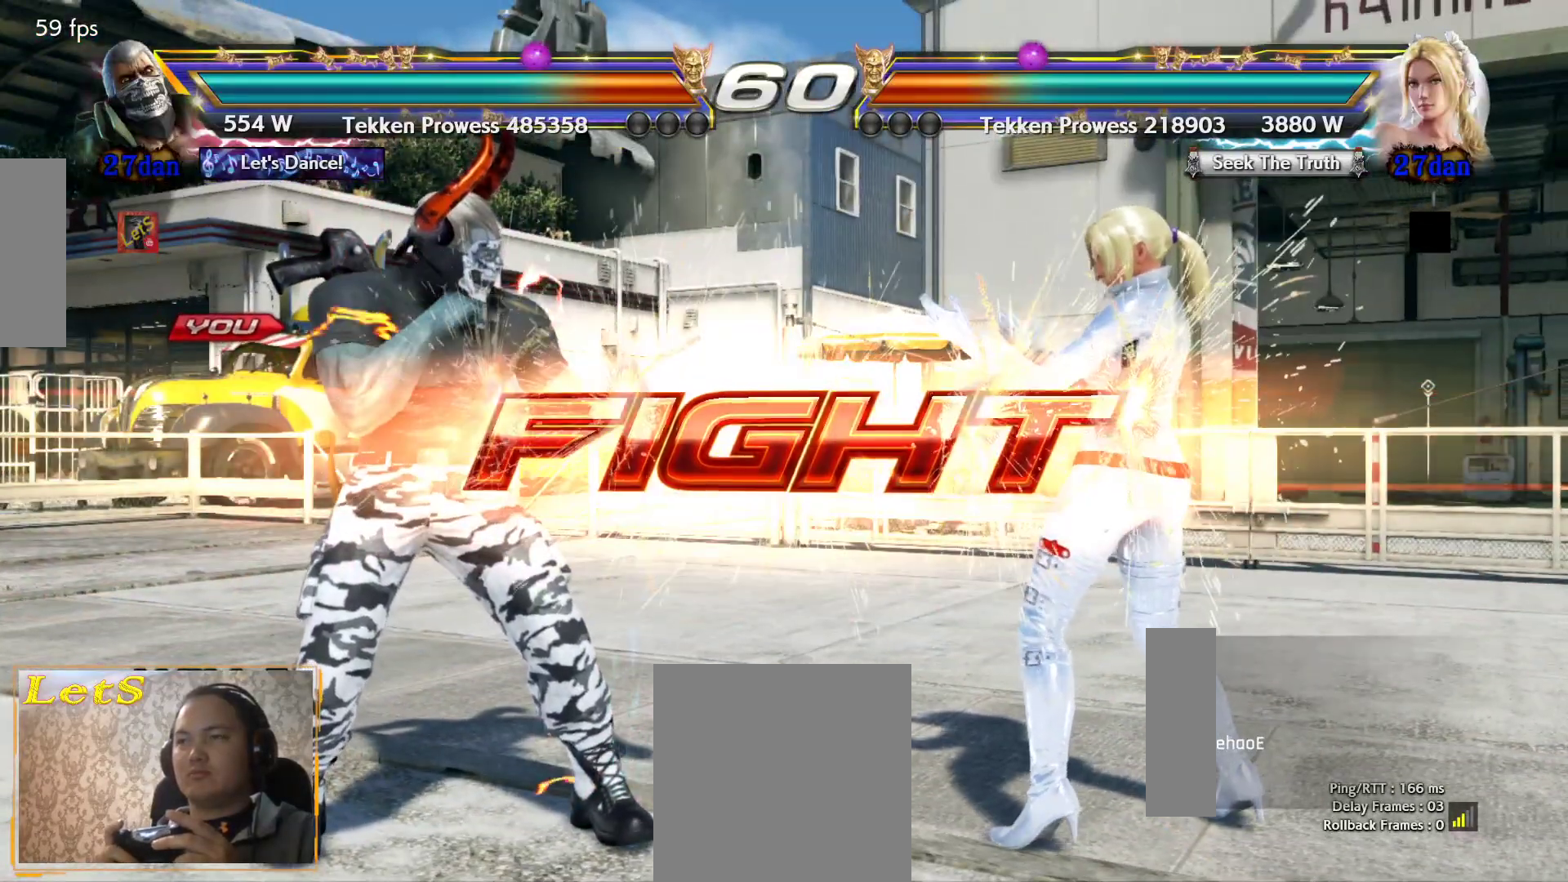
{"buttons": [], "left_stick": "center", "right_stick": "center", "events": [[167, "DPAD_DOWN", "down"], [167, "DPAD_LEFT", "down"], [200, "CROSS", "down"], [300, "DPAD_DOWN", "up"], [300, "DPAD_LEFT", "up"], [333, "CROSS", "up"]]}
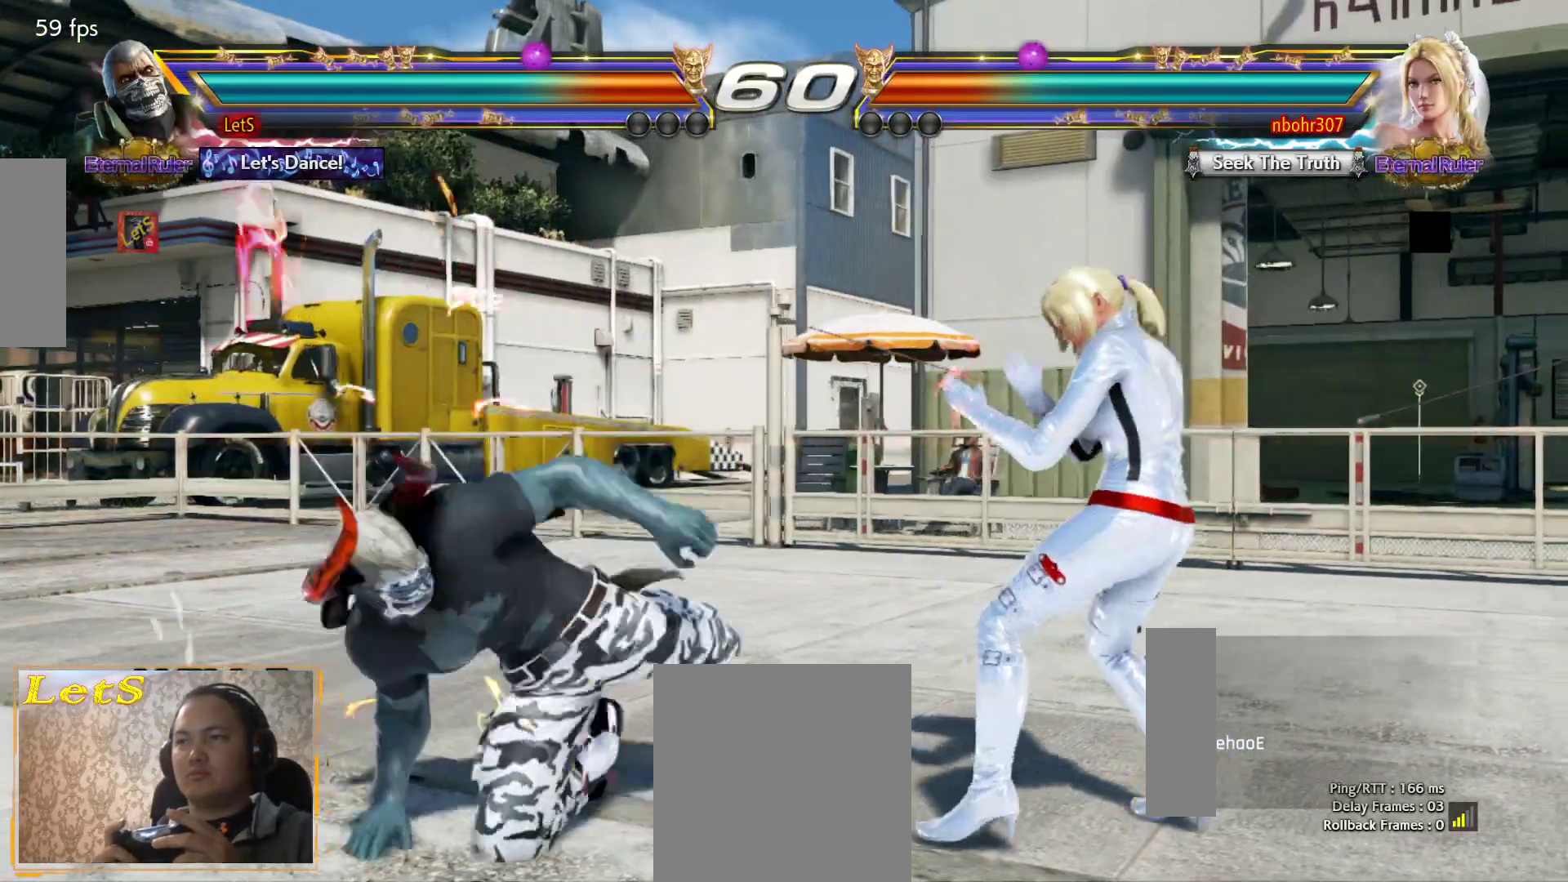
{"buttons": [], "left_stick": "center", "right_stick": "center", "events": [[400, "DPAD_UP", "down"], [467, "DPAD_UP", "up"]]}
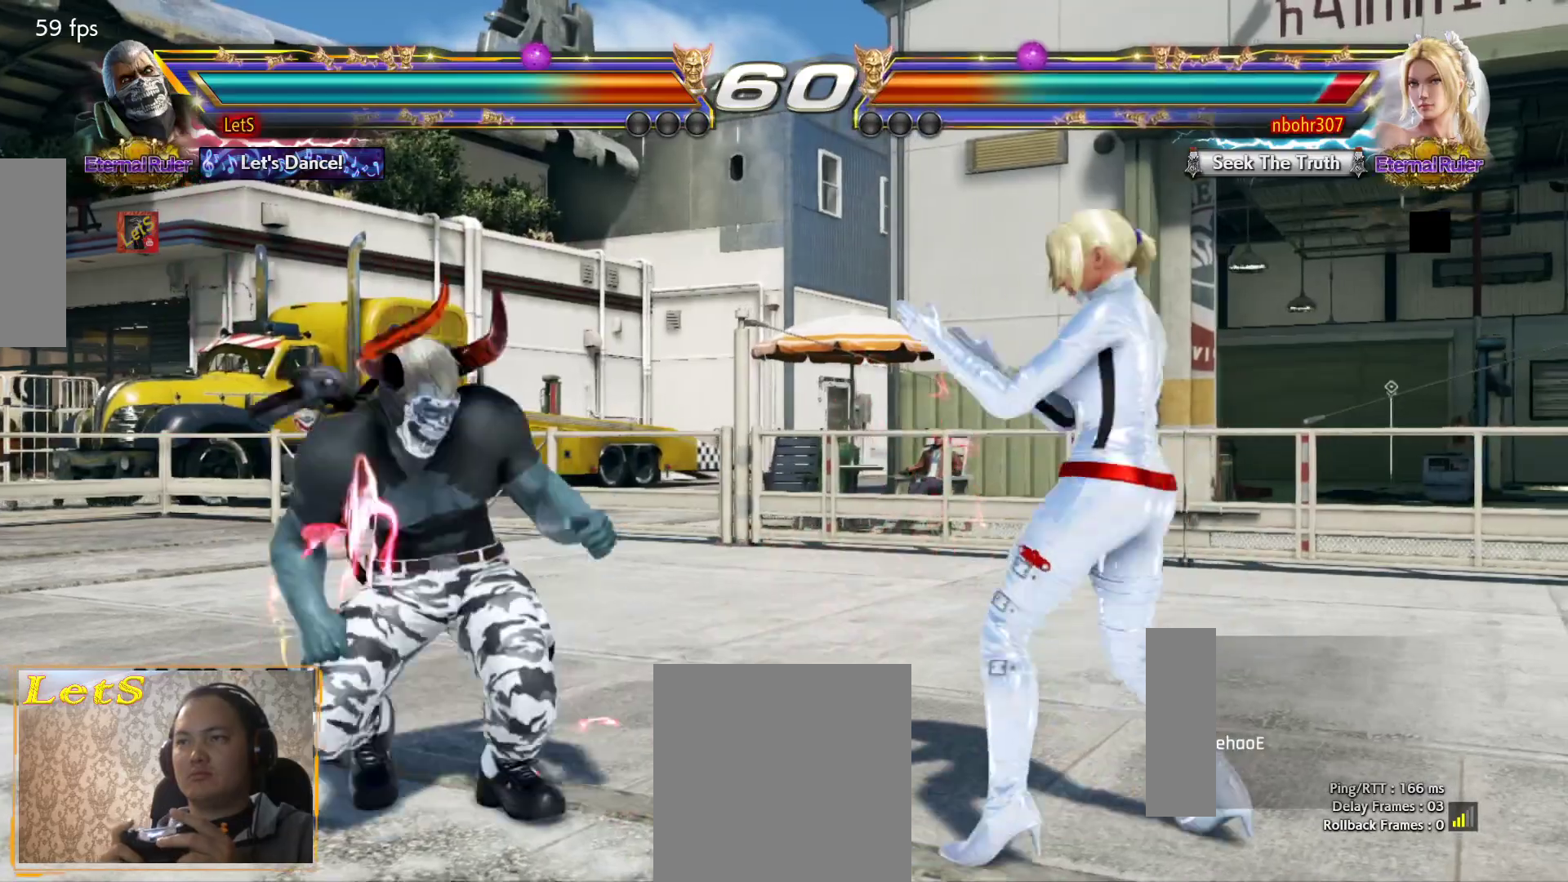
{"buttons": [], "left_stick": "center", "right_stick": "center", "events": [[133, "DPAD_DOWN", "down"], [167, "DPAD_LEFT", "down"], [200, "DPAD_DOWN", "up"], [233, "CROSS", "down"], [233, "DPAD_LEFT", "up"], [300, "CROSS", "up"]]}
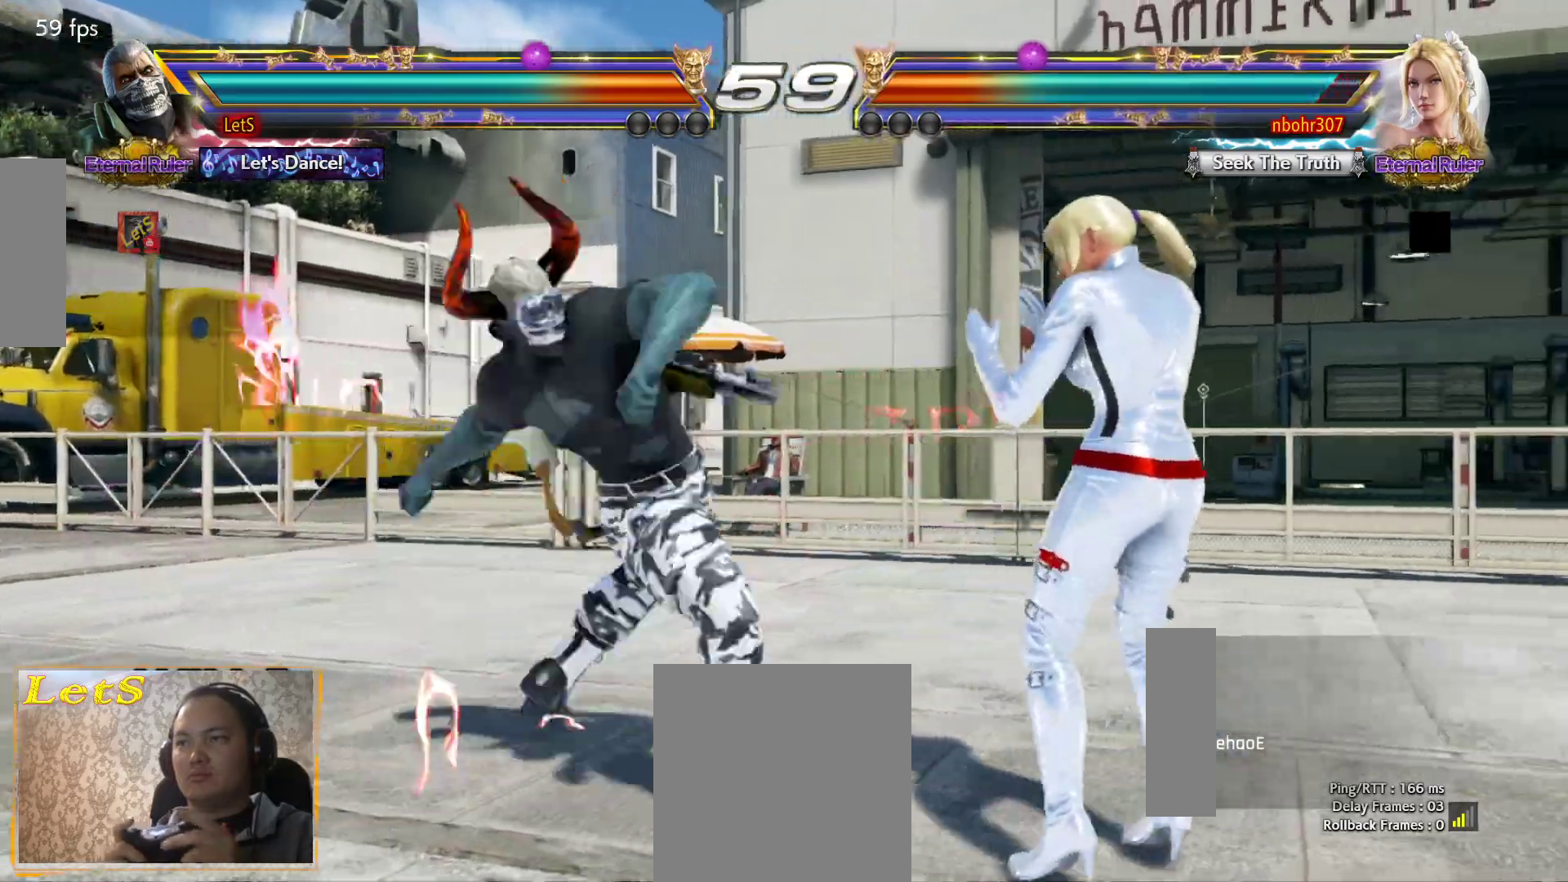
{"buttons": ["DPAD_DOWN"], "left_stick": "center", "right_stick": "center", "events": [[467, "DPAD_DOWN", "down"]]}
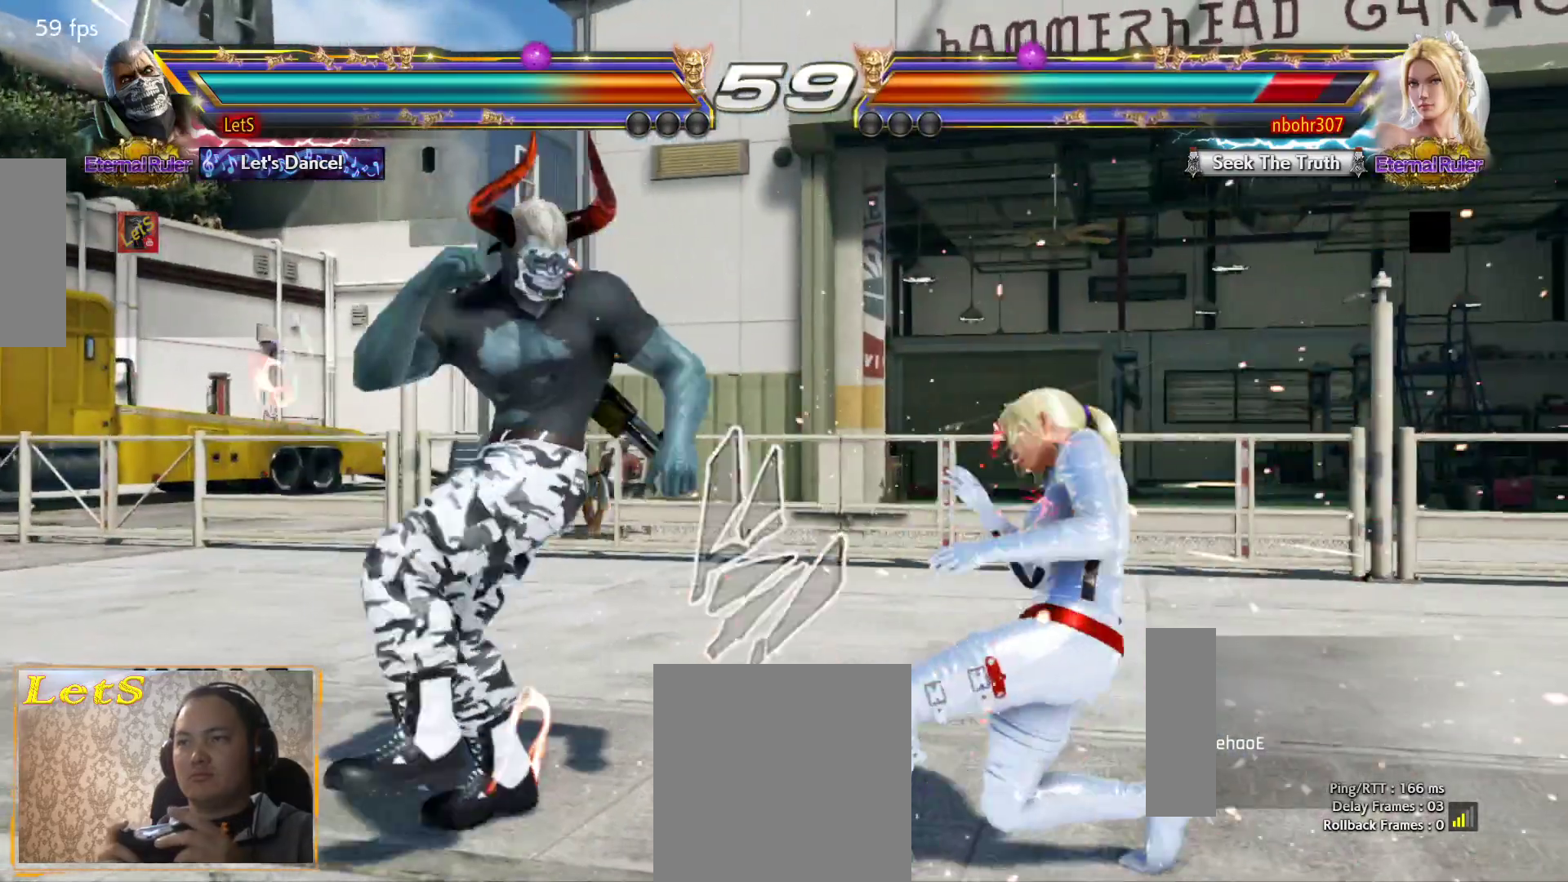
{"buttons": [], "left_stick": "center", "right_stick": "center", "events": [[67, "DPAD_DOWN", "up"], [233, "DPAD_DOWN", "down"], [300, "DPAD_LEFT", "down"], [367, "CROSS", "down"], [367, "DPAD_DOWN", "up"], [367, "DPAD_LEFT", "up"], [433, "CROSS", "up"]]}
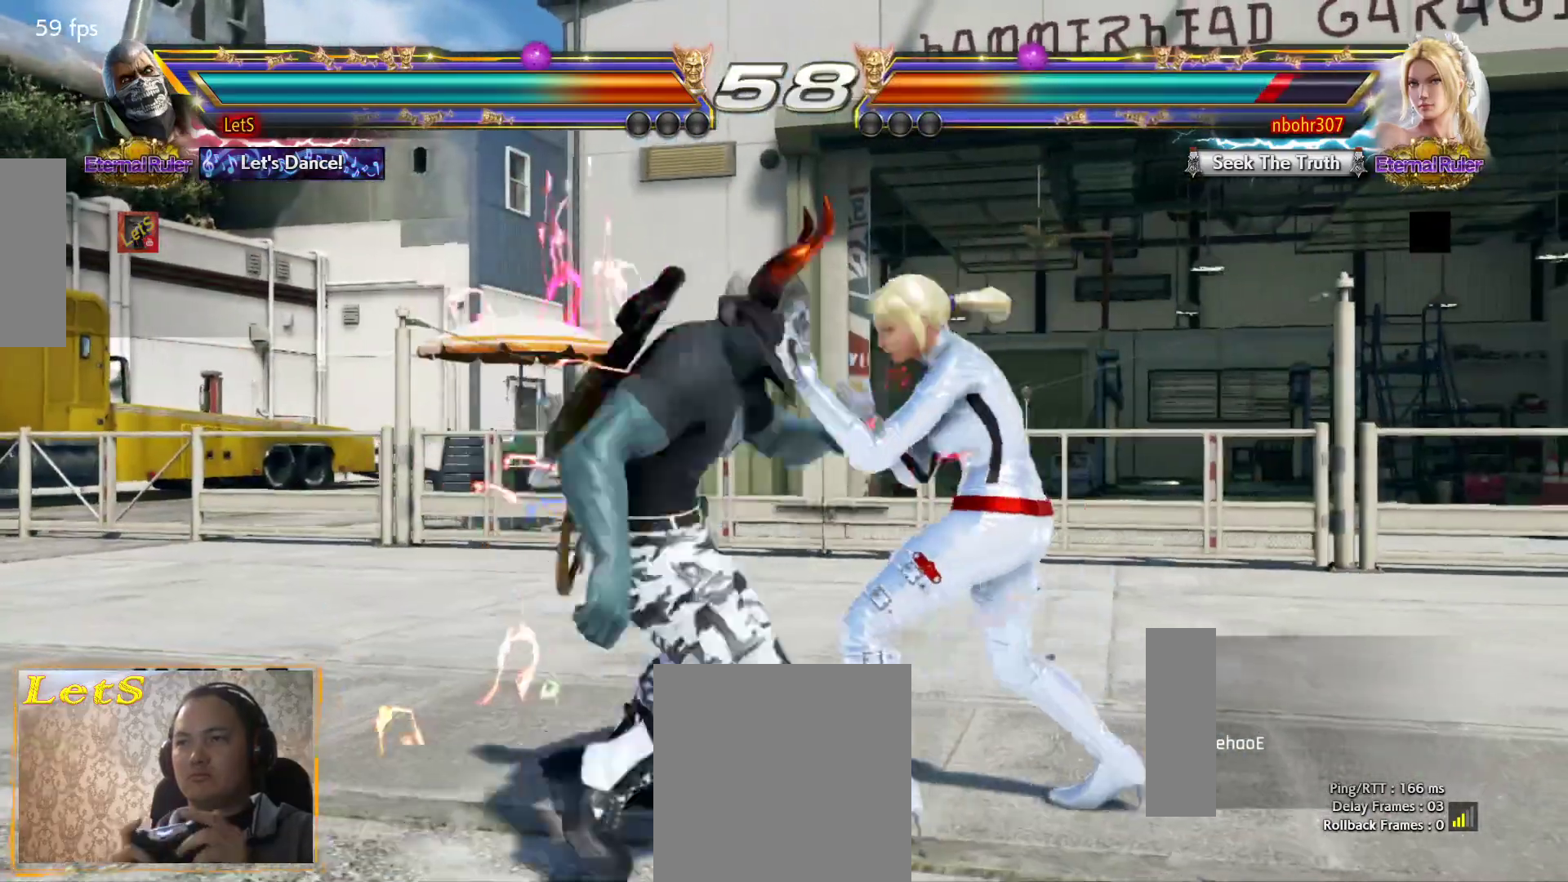
{"buttons": [], "left_stick": "center", "right_stick": "center", "events": []}
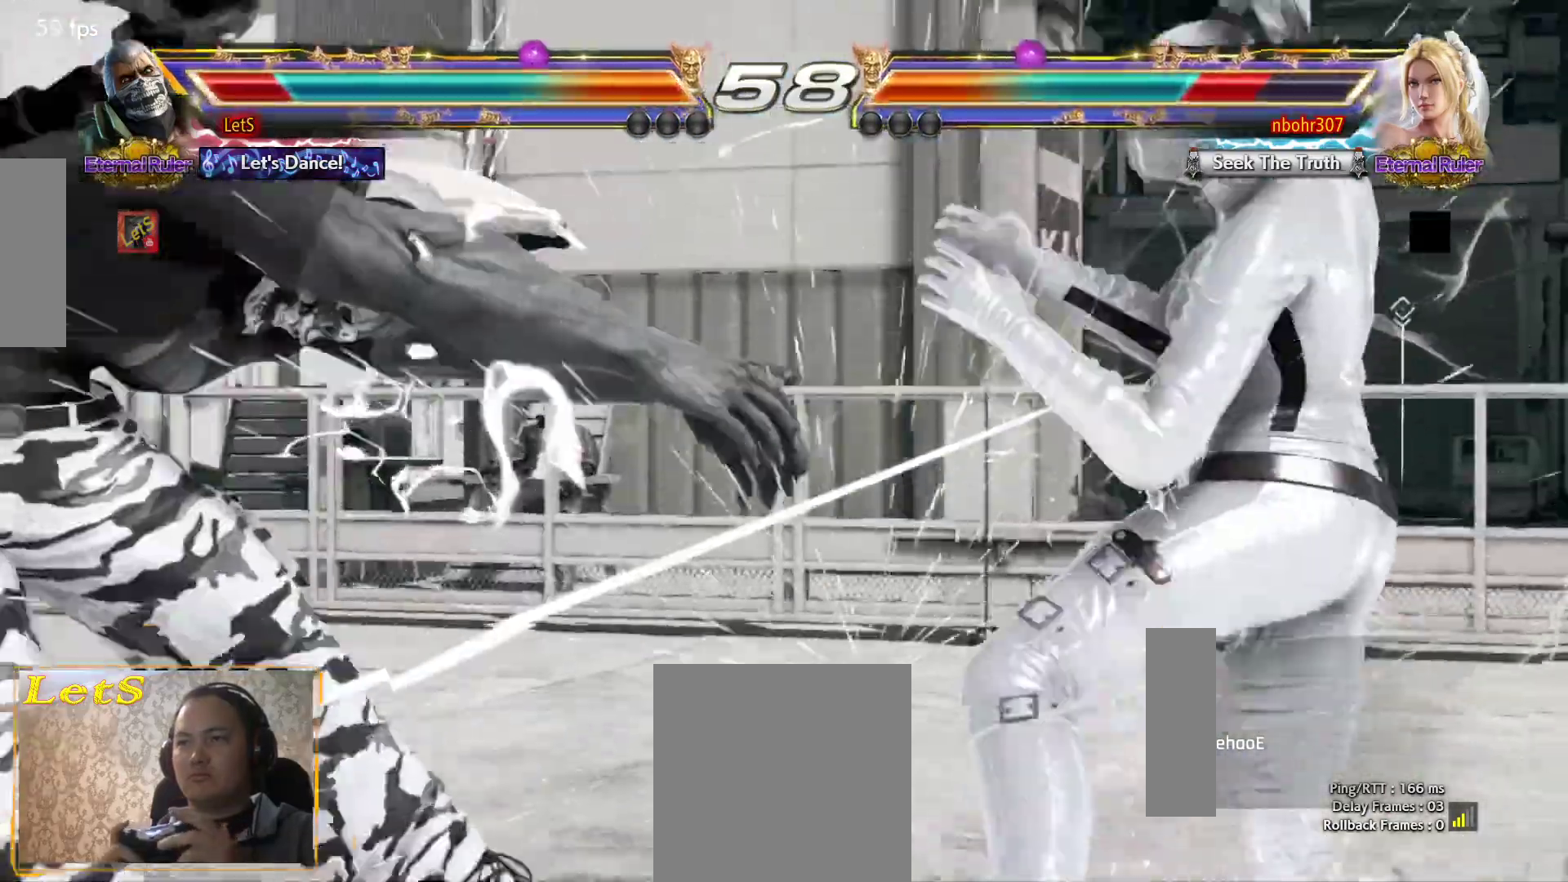
{"buttons": [], "left_stick": "center", "right_stick": "center", "events": []}
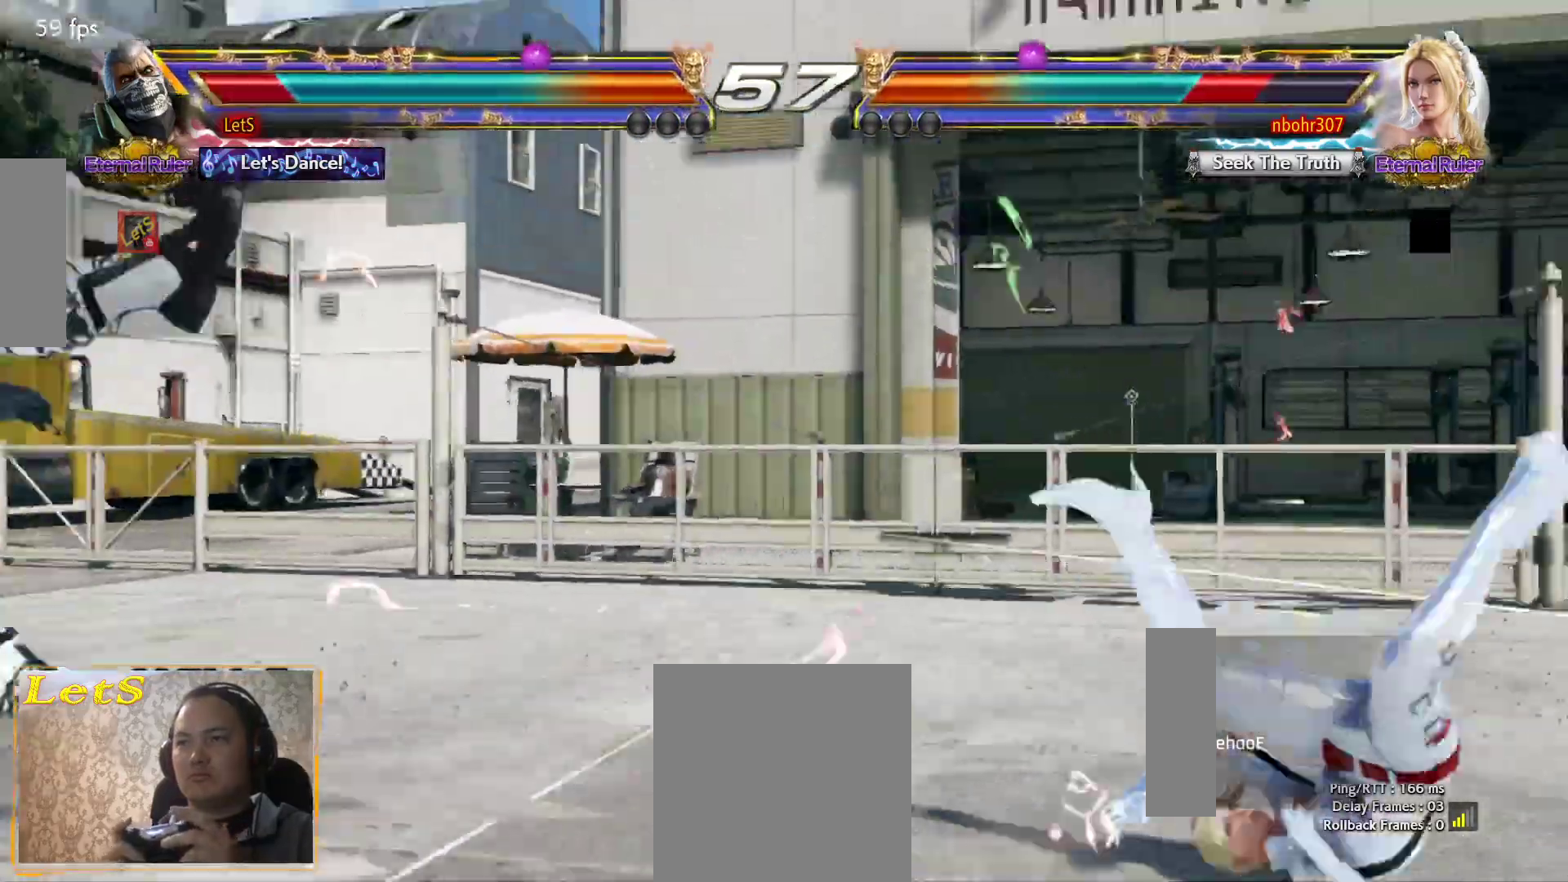
{"buttons": ["DPAD_UP"], "left_stick": "center", "right_stick": "center", "events": [[100, "DPAD_UP", "down"]]}
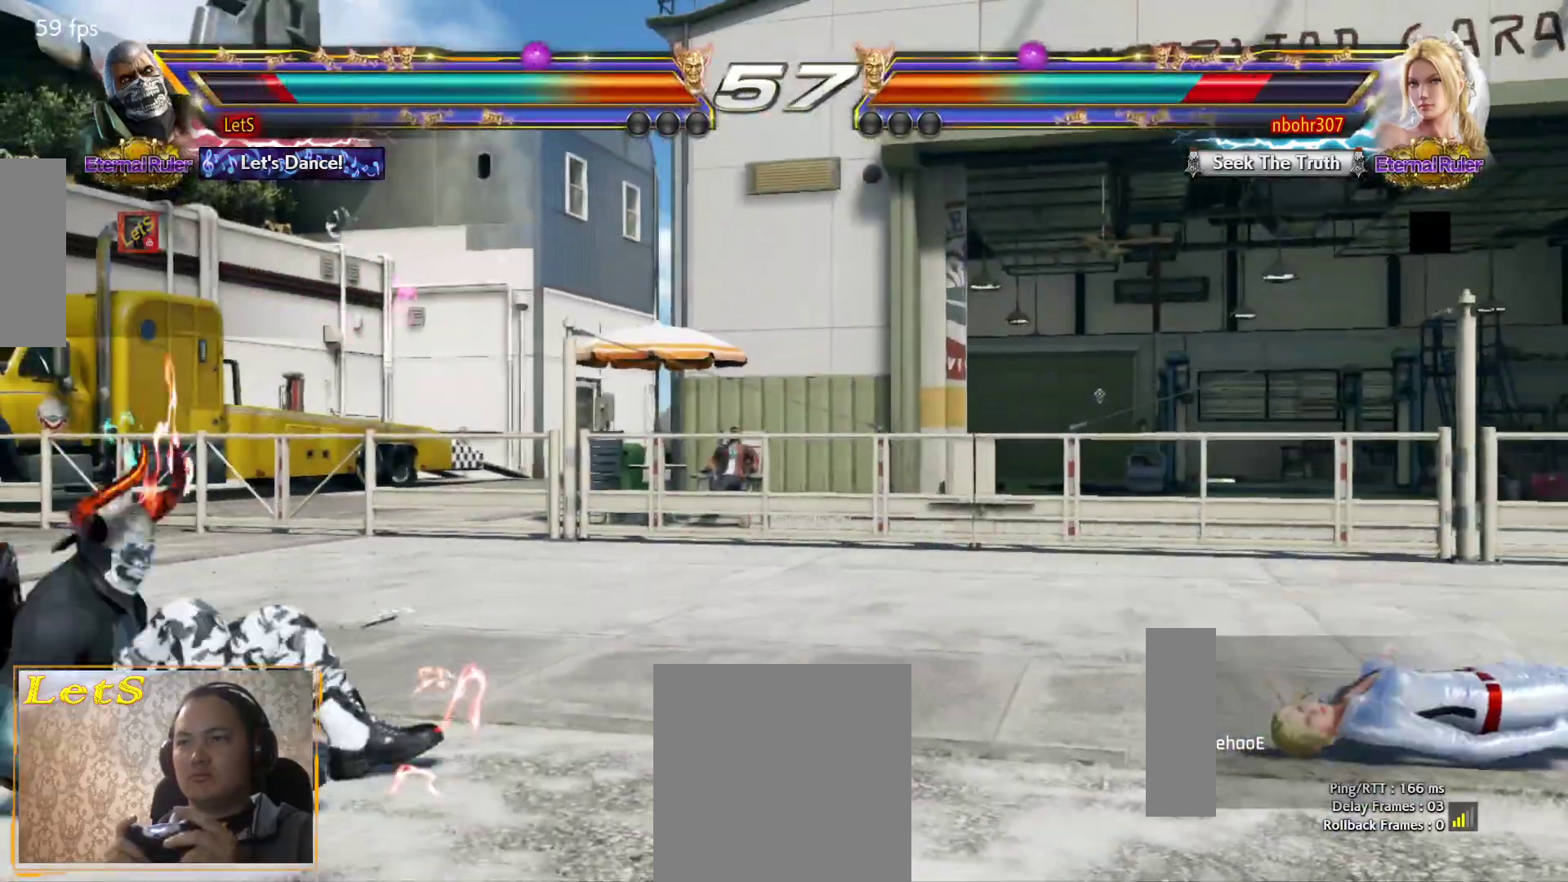
{"buttons": ["DPAD_RIGHT"], "left_stick": "center", "right_stick": "center", "events": [[100, "DPAD_UP", "up"], [233, "DPAD_RIGHT", "down"], [300, "DPAD_RIGHT", "up"], [367, "DPAD_RIGHT", "down"]]}
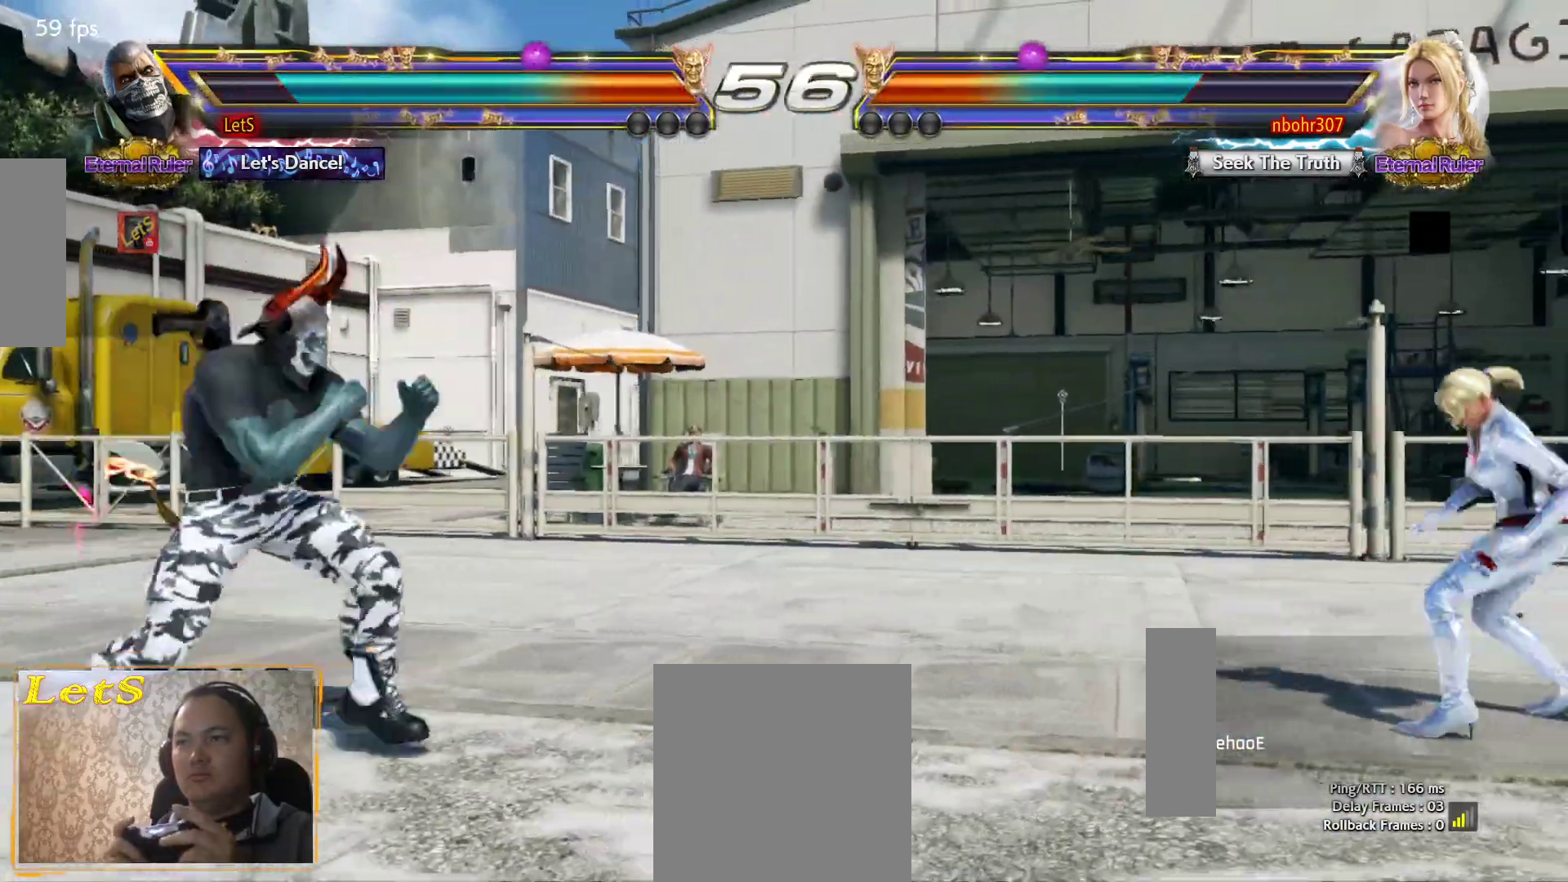
{"buttons": [], "left_stick": "center", "right_stick": "center", "events": [[133, "DPAD_RIGHT", "up"], [233, "DPAD_DOWN", "down"], [300, "DPAD_DOWN", "up"]]}
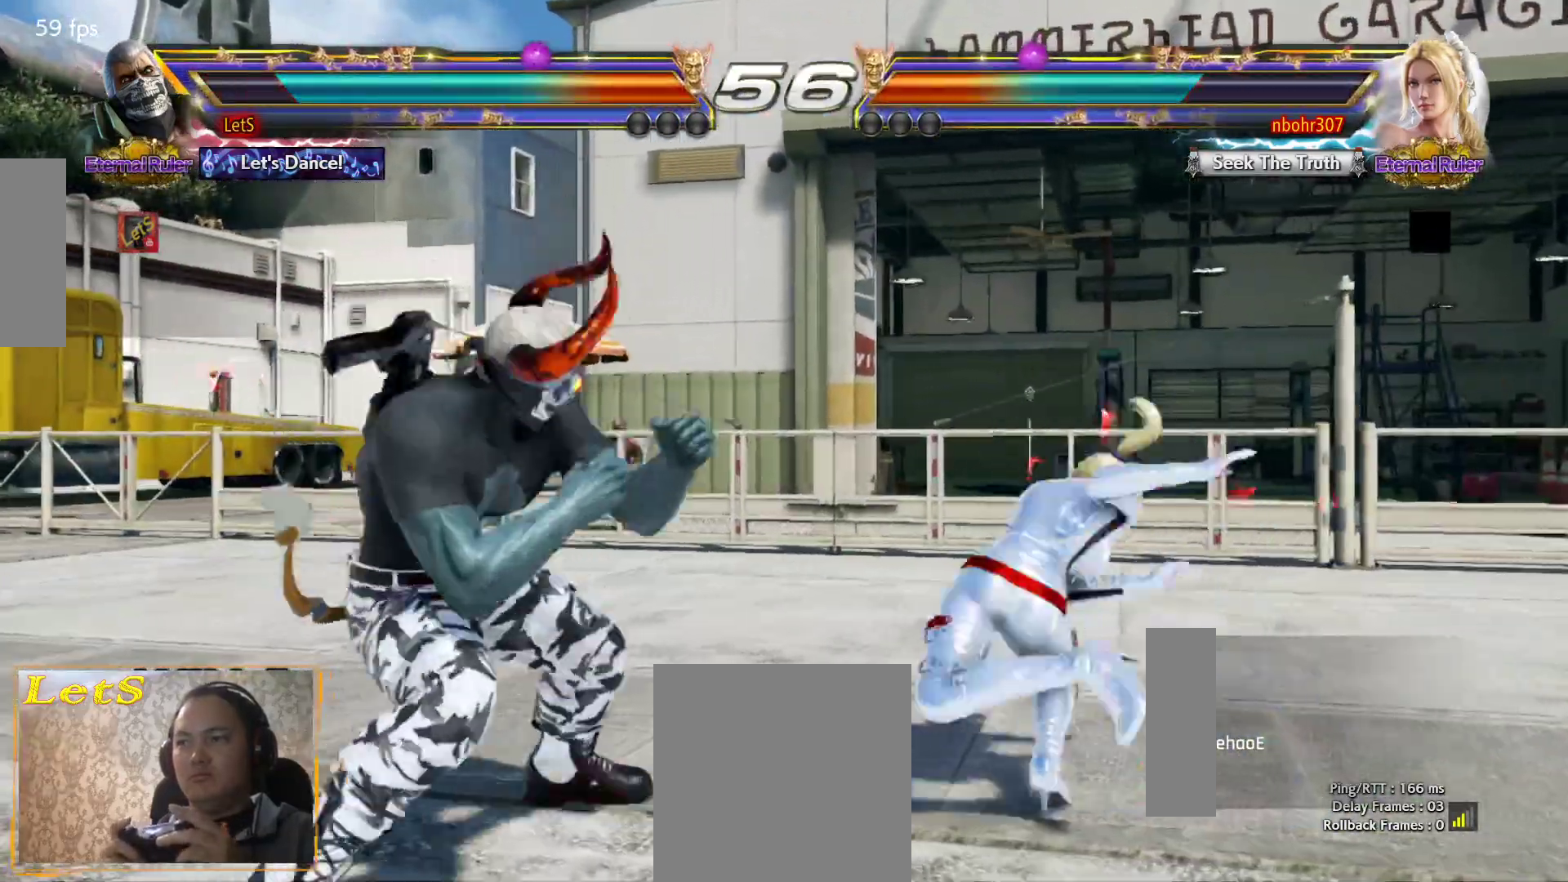
{"buttons": [], "left_stick": "center", "right_stick": "center", "events": [[67, "DPAD_DOWN", "down"], [67, "DPAD_RIGHT", "down"], [100, "TRIANGLE", "down"], [200, "SQUARE", "down"], [200, "TRIANGLE", "up"], [233, "DPAD_DOWN", "up"], [233, "DPAD_RIGHT", "up"], [333, "SQUARE", "up"]]}
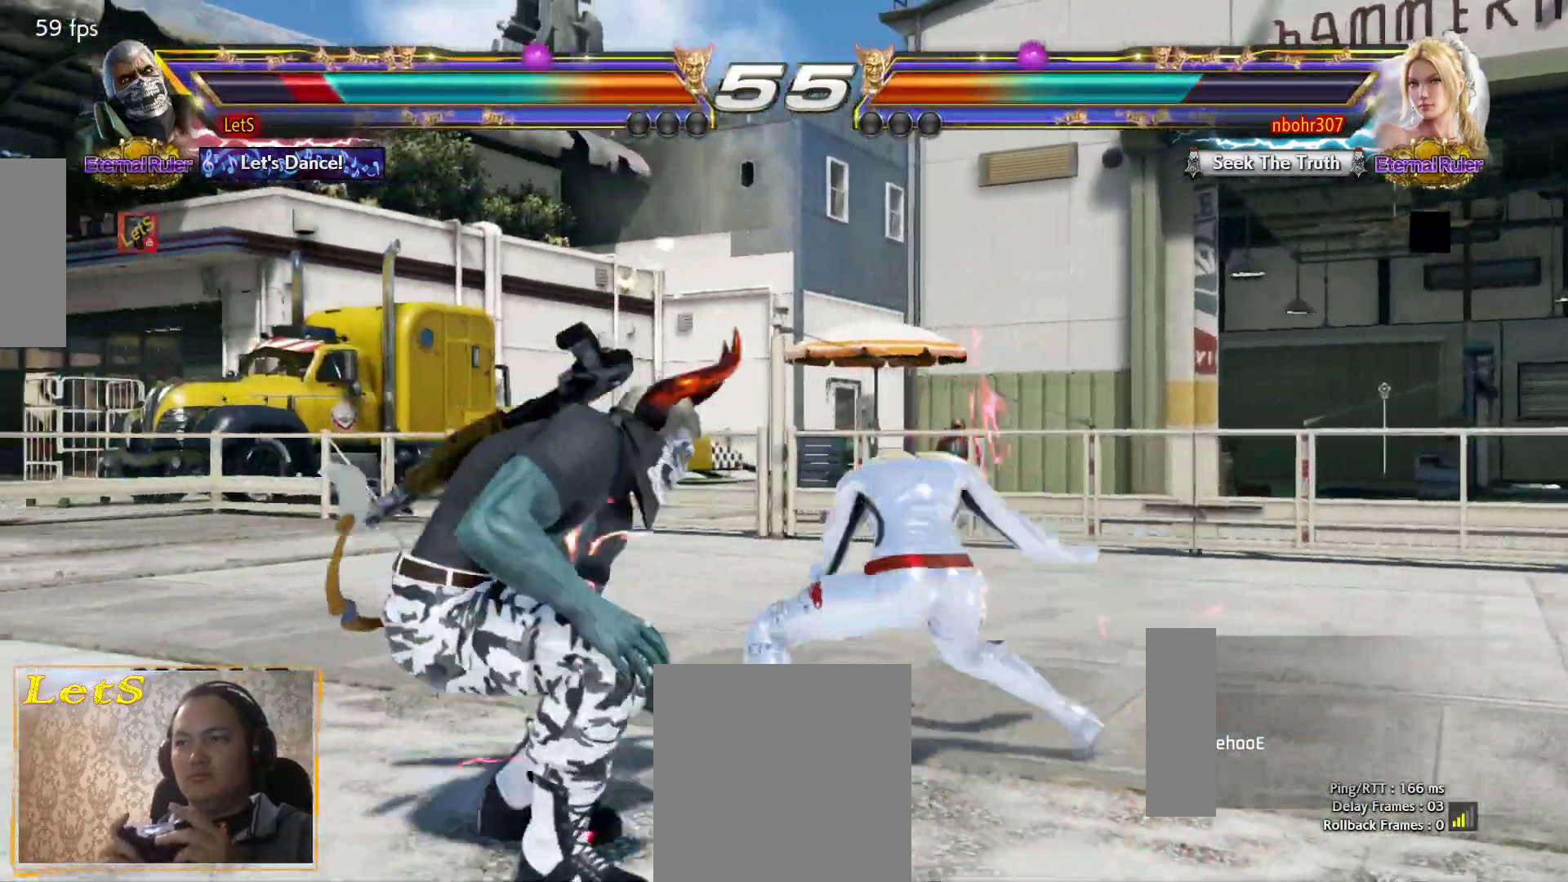
{"buttons": ["DPAD_DOWN", "DPAD_RIGHT"], "left_stick": "center", "right_stick": "center", "events": [[33, "DPAD_DOWN", "down"], [33, "DPAD_RIGHT", "down"], [100, "SQUARE", "down"], [200, "SQUARE", "up"]]}
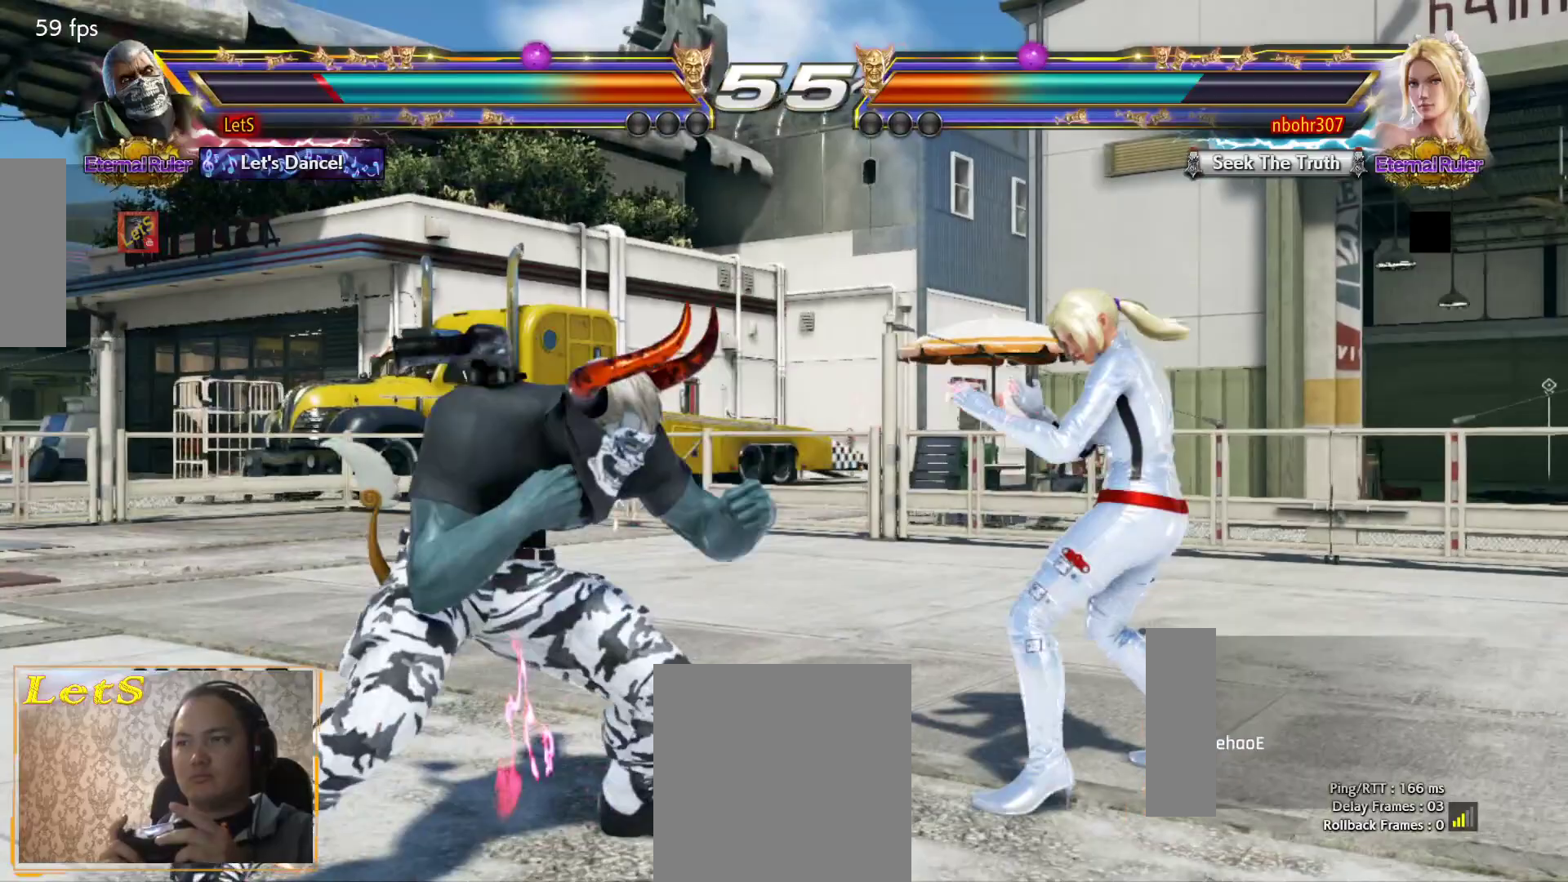
{"buttons": ["DPAD_DOWN", "DPAD_RIGHT"], "left_stick": "center", "right_stick": "center", "events": [[100, "CIRCLE", "down"], [200, "CIRCLE", "up"], [267, "CIRCLE", "down"], [333, "CIRCLE", "up"], [400, "CIRCLE", "down"], [500, "CIRCLE", "up"]]}
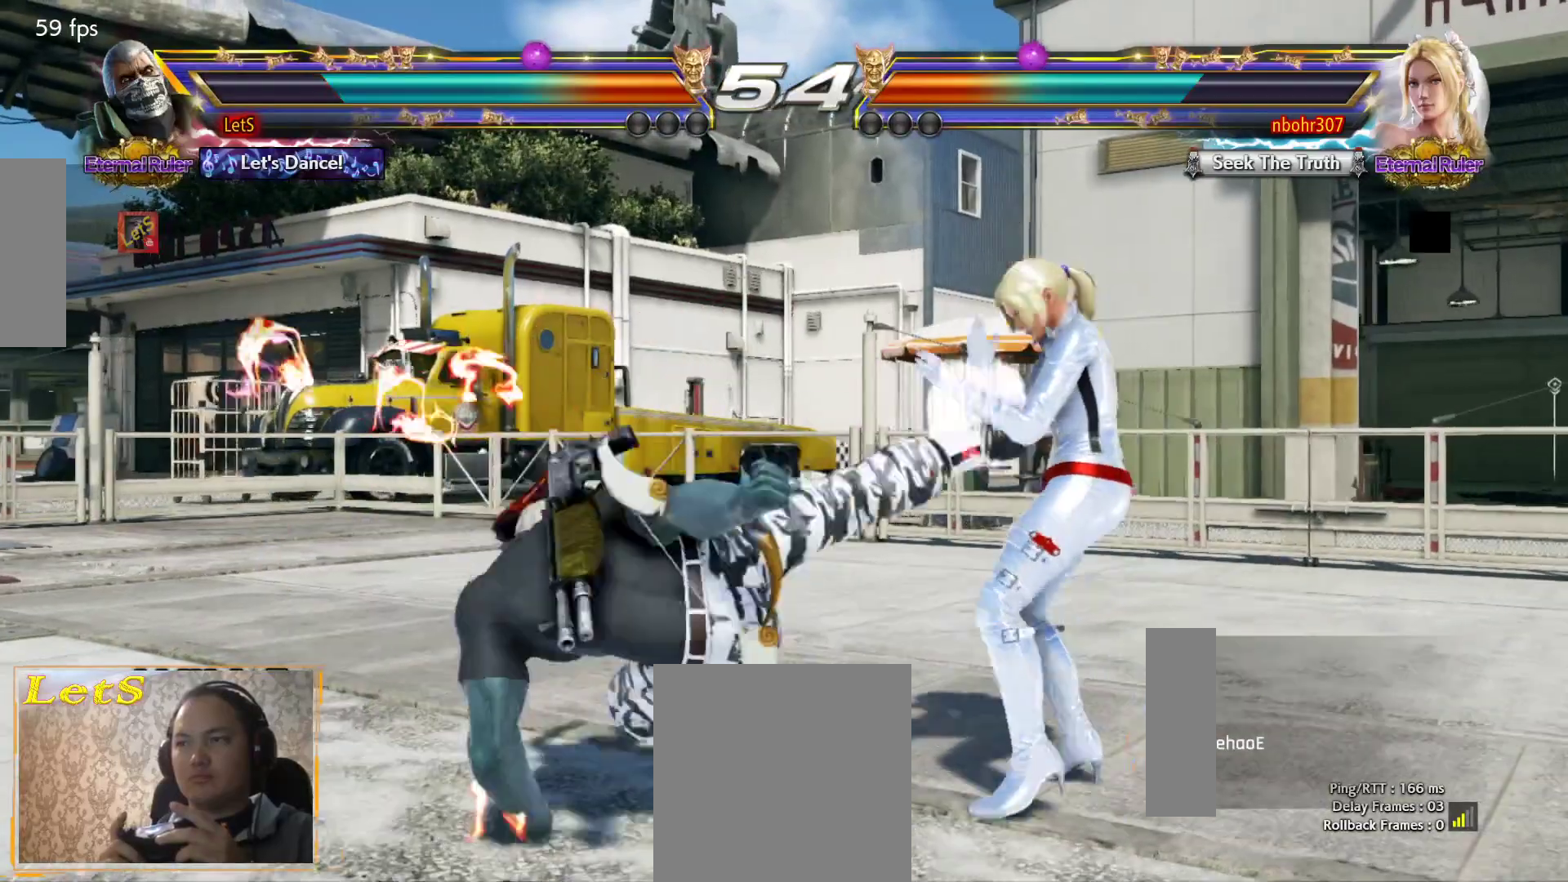
{"buttons": ["DPAD_LEFT"], "left_stick": "center", "right_stick": "center", "events": [[33, "CIRCLE", "down"], [100, "DPAD_DOWN", "up"], [100, "DPAD_RIGHT", "up"], [167, "CIRCLE", "up"], [300, "DPAD_LEFT", "down"], [367, "DPAD_LEFT", "up"], [433, "DPAD_LEFT", "down"]]}
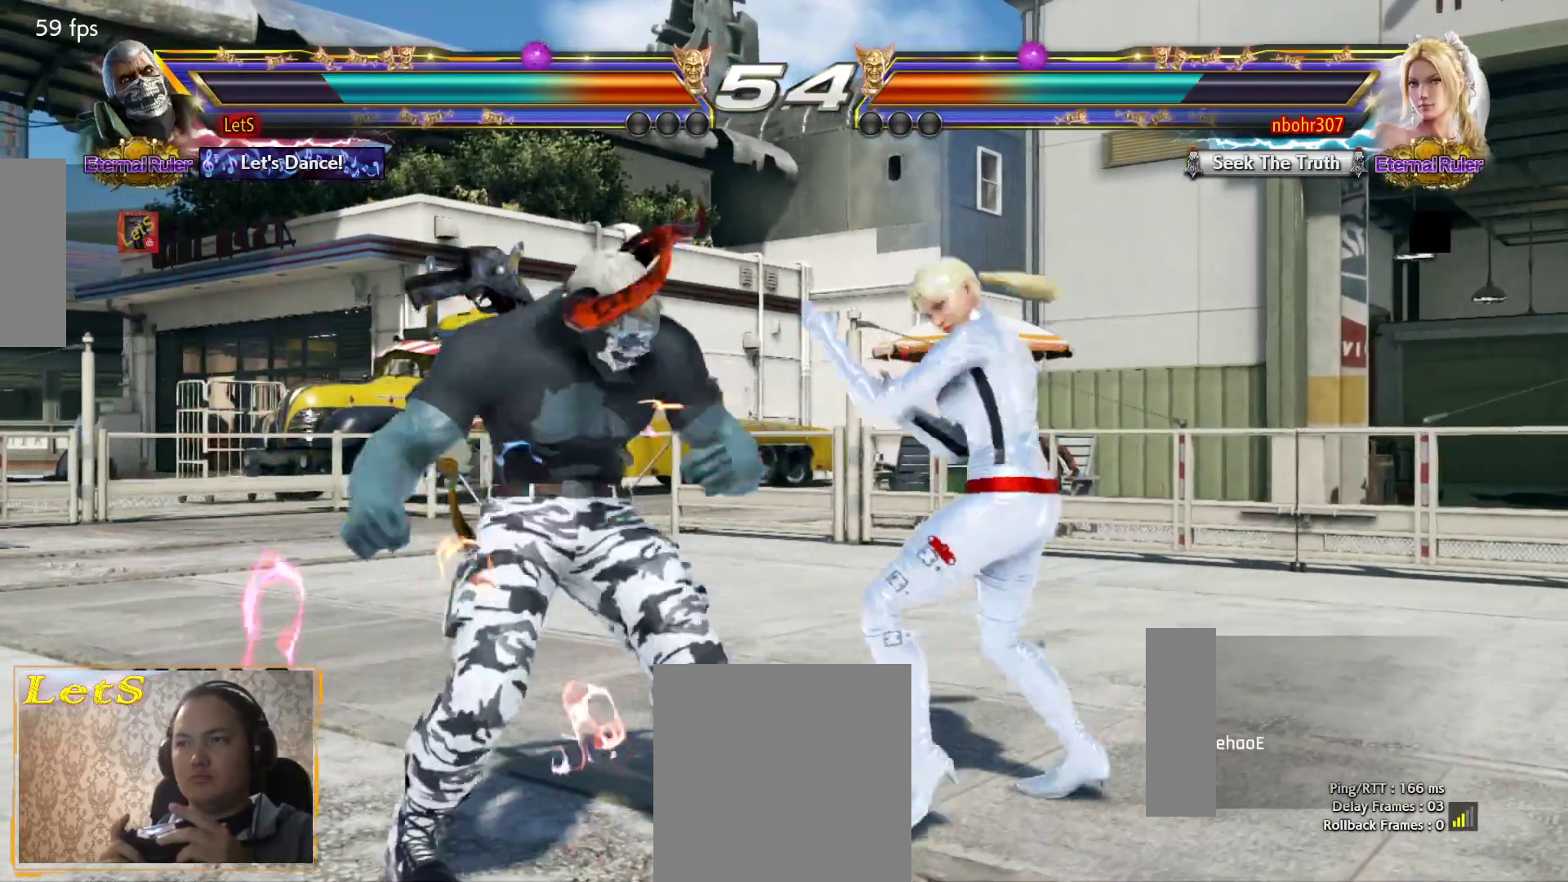
{"buttons": ["DPAD_DOWN", "DPAD_LEFT"], "left_stick": "center", "right_stick": "center", "events": [[267, "DPAD_DOWN", "down"]]}
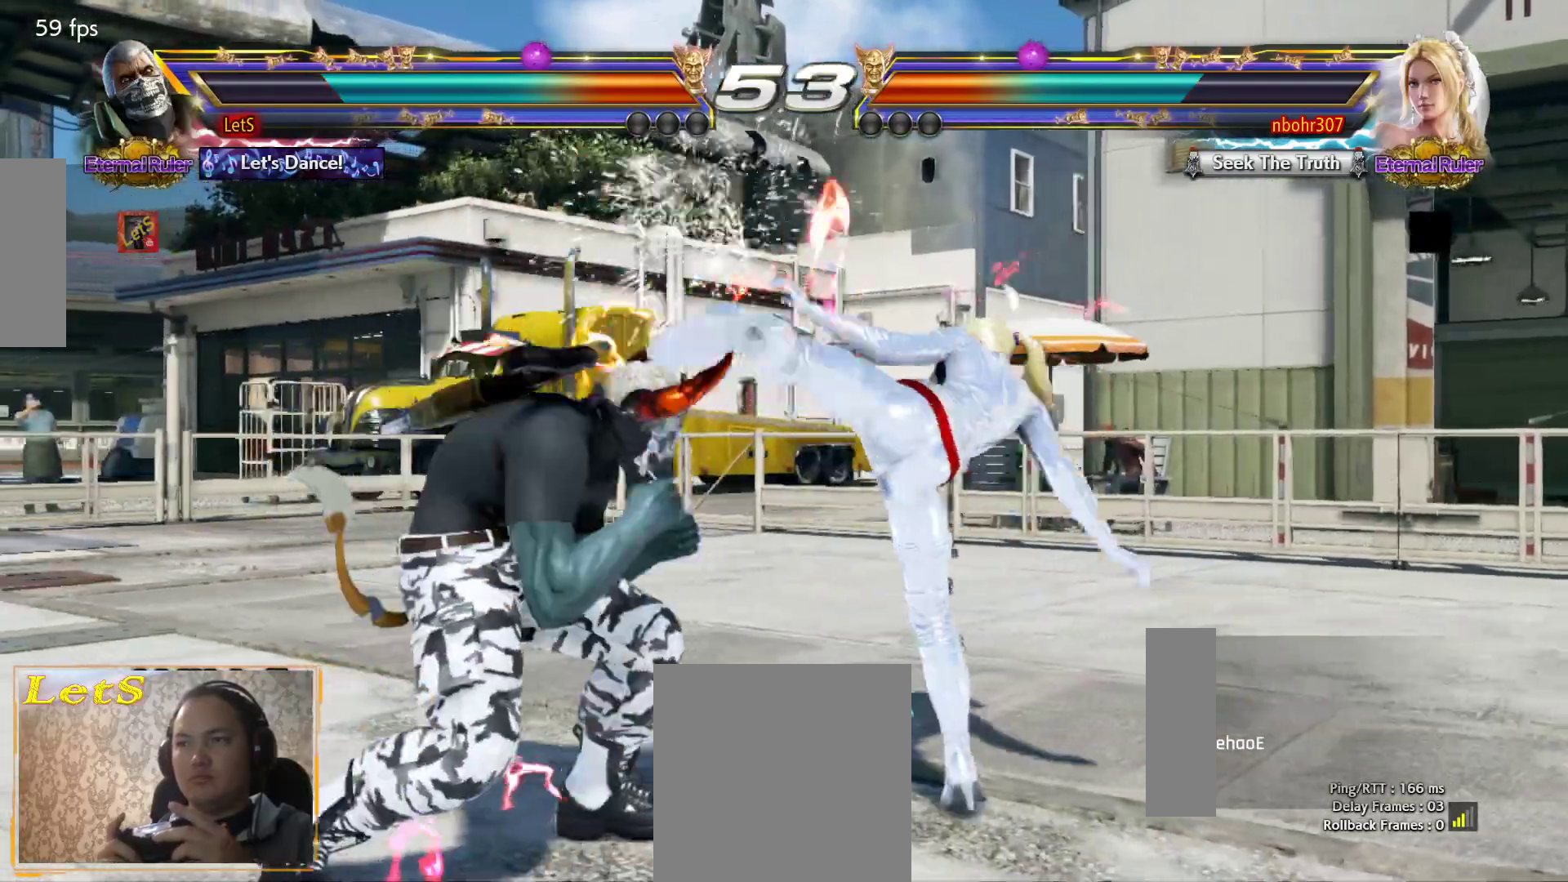
{"buttons": [], "left_stick": "center", "right_stick": "center", "events": [[167, "DPAD_DOWN", "up"], [167, "DPAD_LEFT", "up"], [167, "SQUARE", "down"], [233, "SQUARE", "up"]]}
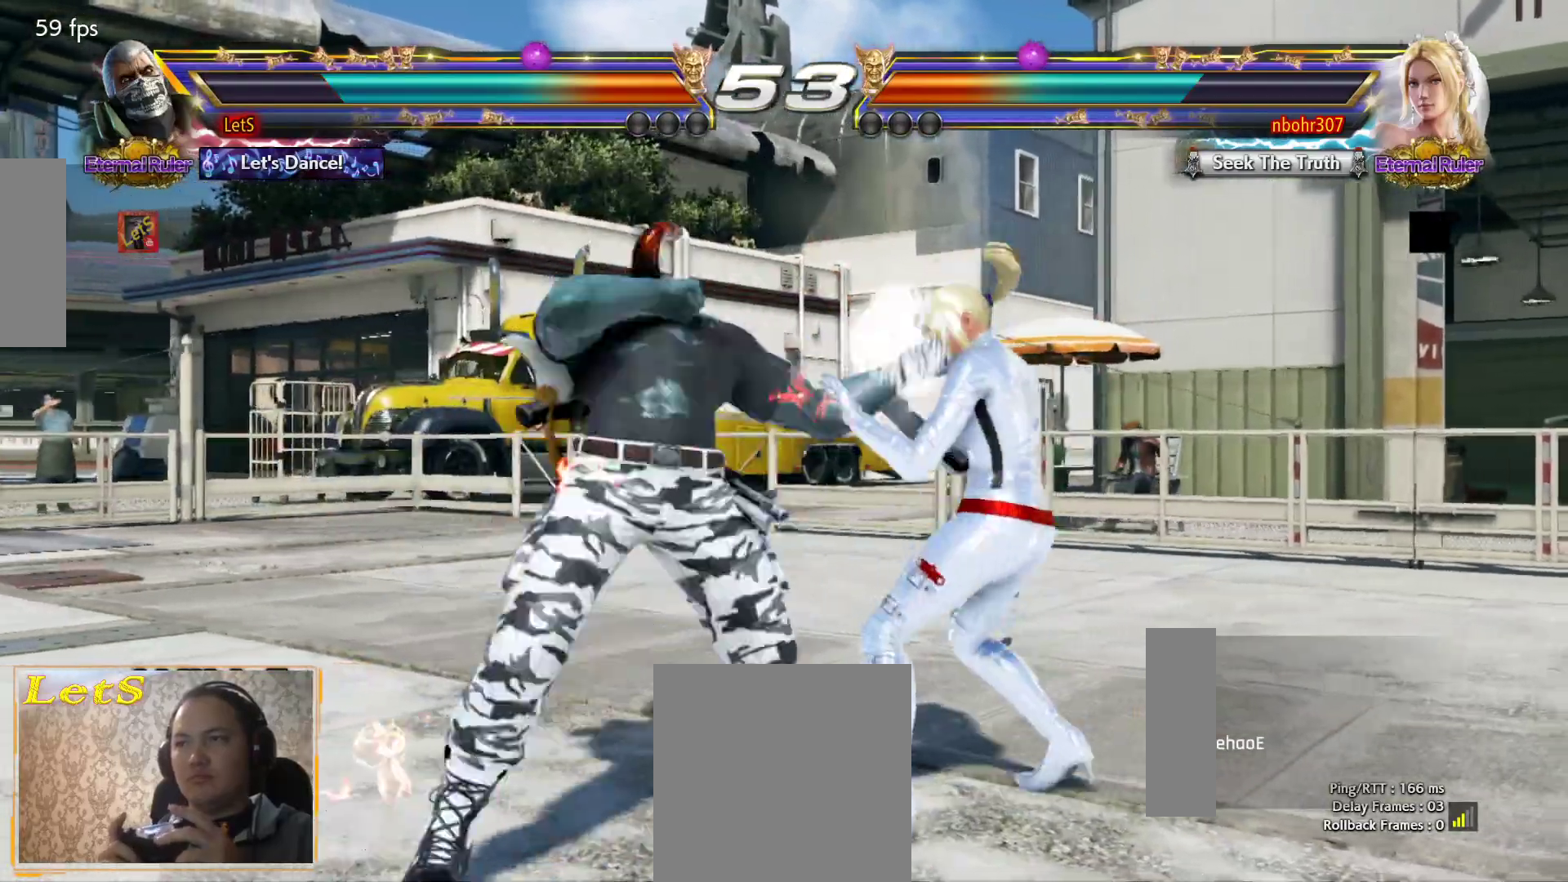
{"buttons": ["DPAD_LEFT"], "left_stick": "center", "right_stick": "center", "events": [[367, "DPAD_LEFT", "down"], [433, "DPAD_LEFT", "up"], [500, "DPAD_LEFT", "down"]]}
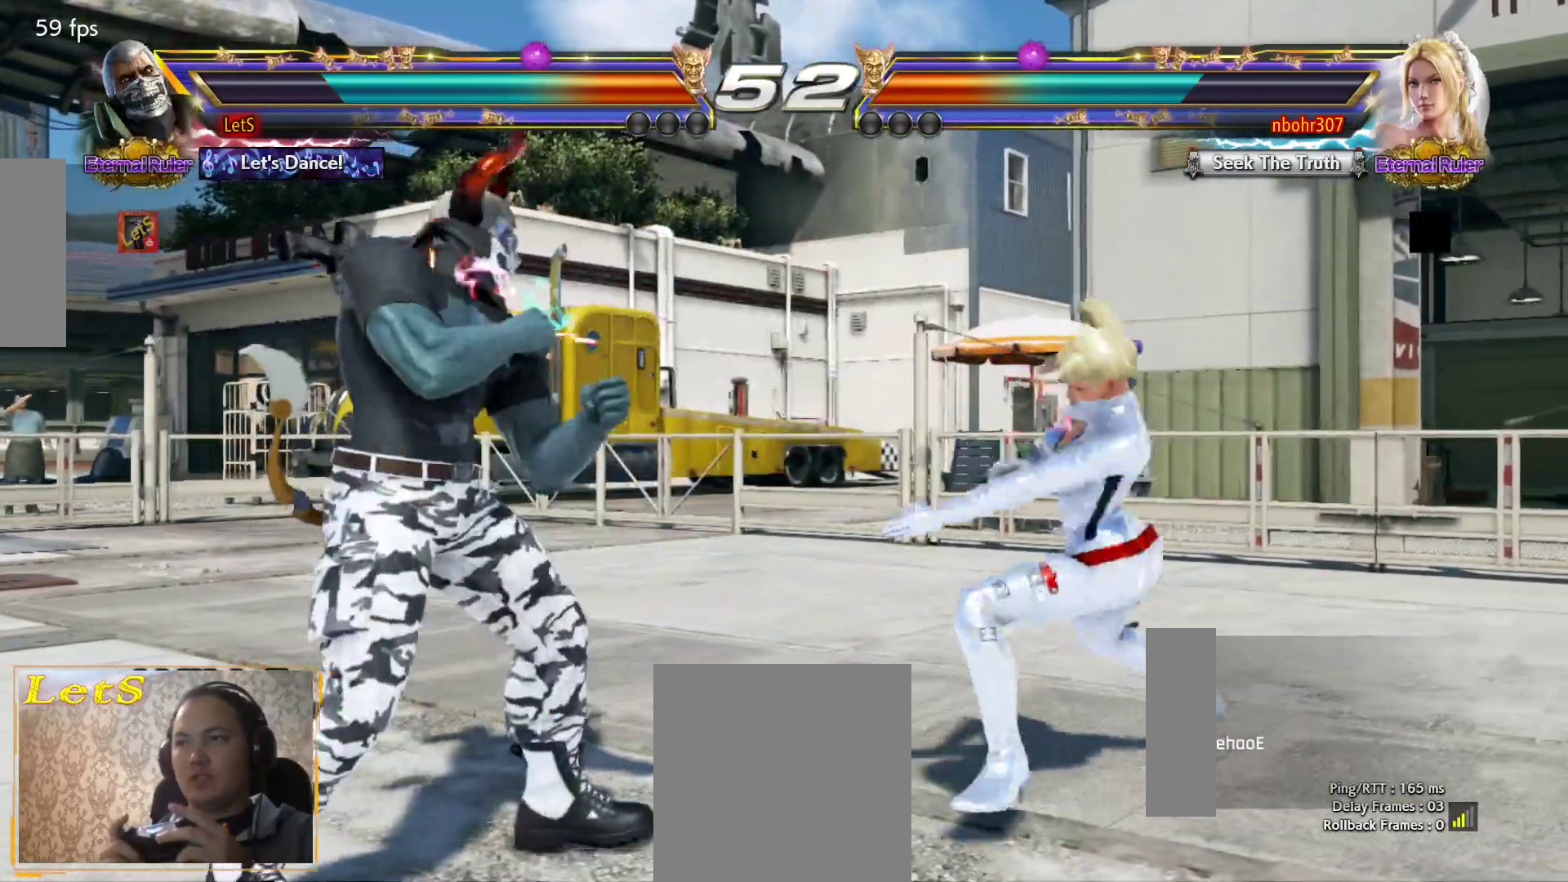
{"buttons": ["DPAD_LEFT"], "left_stick": "center", "right_stick": "center", "events": [[167, "DPAD_DOWN", "down"], [233, "DPAD_DOWN", "up"], [333, "DPAD_DOWN", "down"], [433, "DPAD_DOWN", "up"], [467, "DPAD_LEFT", "up"], [500, "DPAD_LEFT", "down"]]}
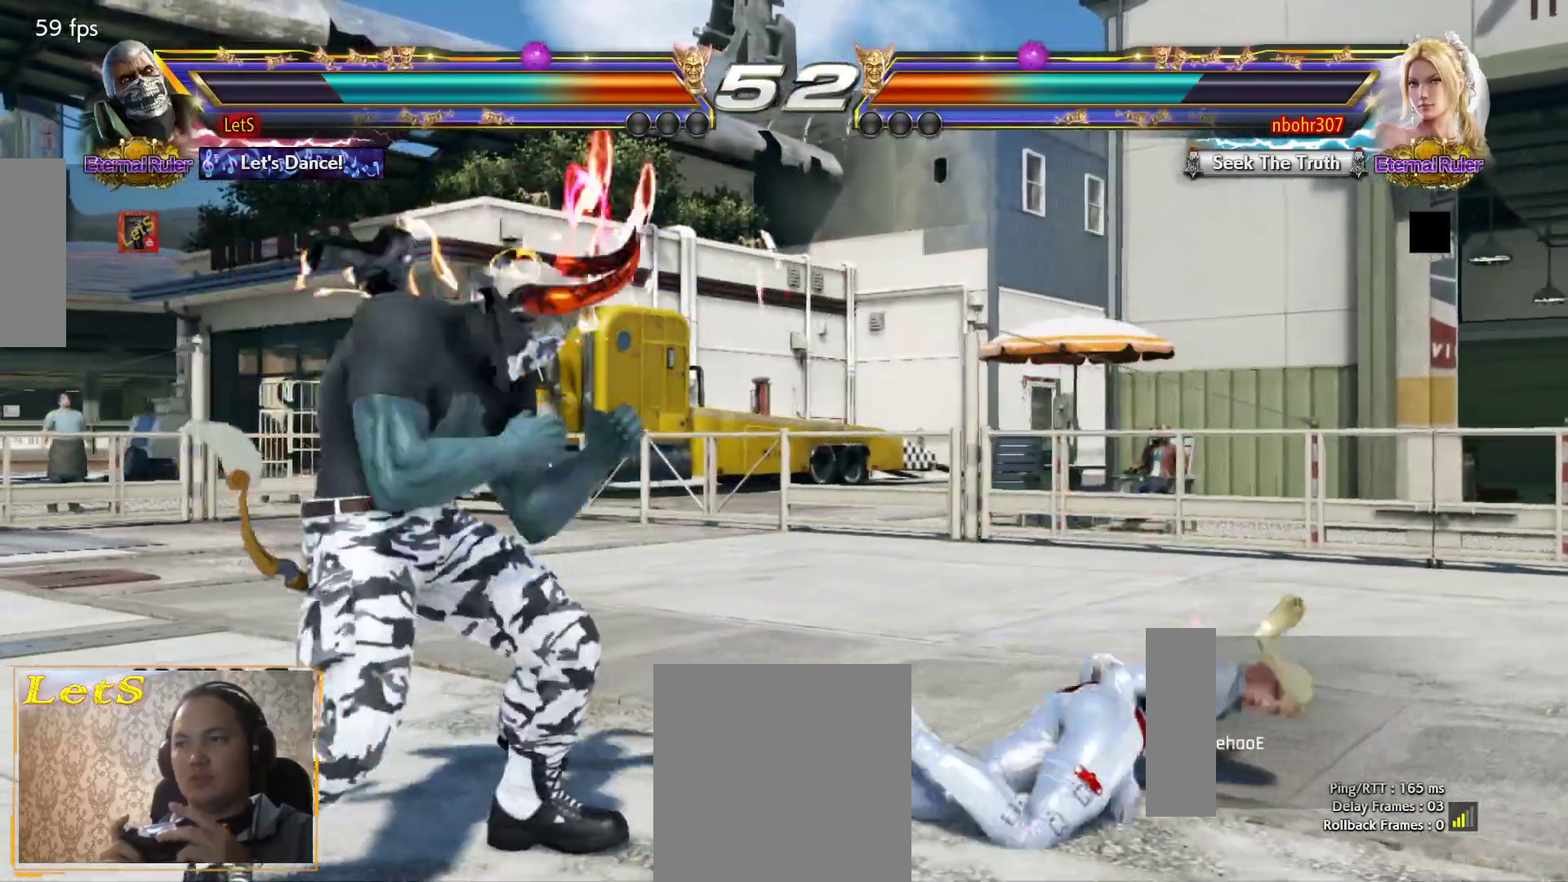
{"buttons": [], "left_stick": "center", "right_stick": "center", "events": [[167, "DPAD_LEFT", "up"], [233, "DPAD_RIGHT", "down"], [300, "DPAD_RIGHT", "up"], [367, "DPAD_RIGHT", "down"], [500, "DPAD_RIGHT", "up"]]}
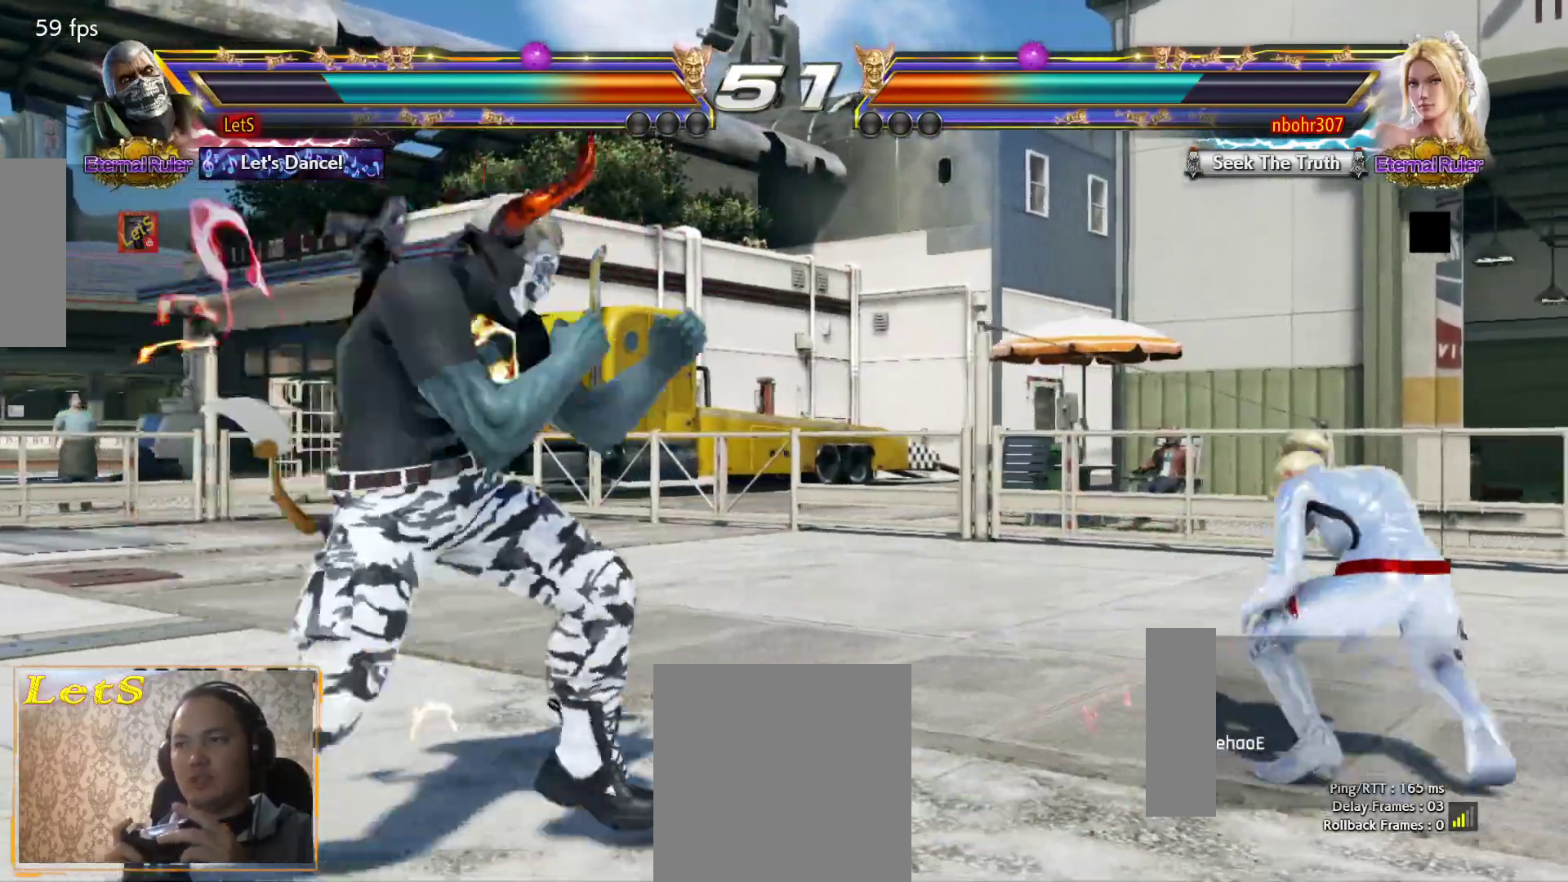
{"buttons": [], "left_stick": "center", "right_stick": "center", "events": [[33, "DPAD_DOWN", "down"], [67, "DPAD_LEFT", "down"], [100, "CIRCLE", "down"], [100, "DPAD_DOWN", "up"], [133, "DPAD_LEFT", "up"], [167, "CIRCLE", "up"]]}